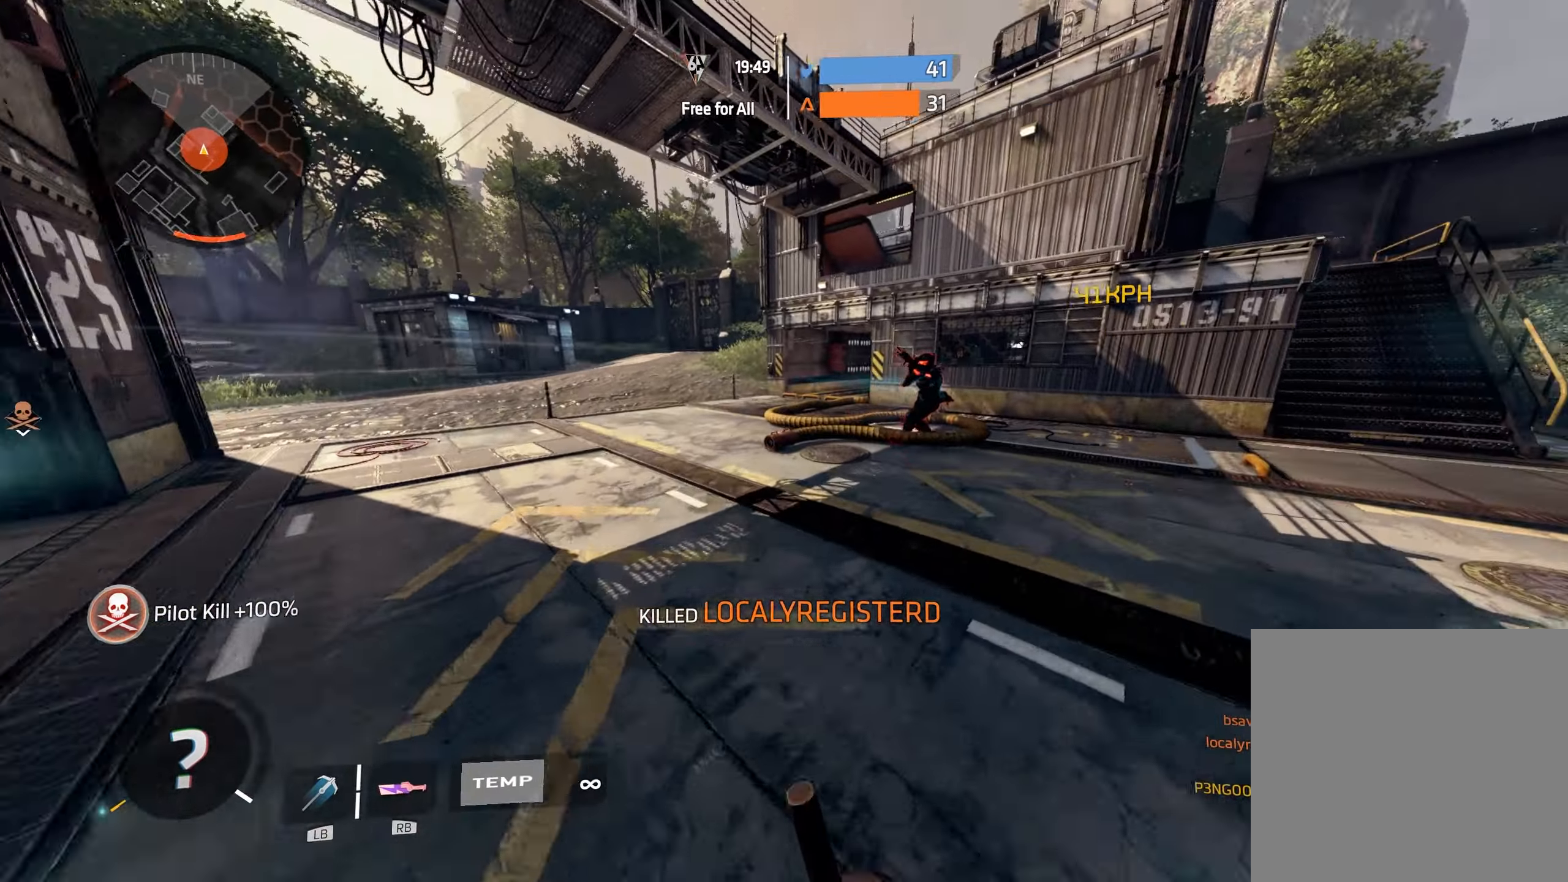
Gameplay with a controller (Xbox layout); each line is a JSON object with the inputs held at the frame after it (dt_ms = milliseconds from this image to that frame). "events" lists button and stick changes between this image and that frame as [ms after this image, input, new state], when the widget could be followed in between.
{"dt_ms": 500, "buttons": [], "left_stick": "up-right", "right_stick": "down-right", "events": [[33, "L3", "up"], [33, "right_stick", "right"], [67, "A", "down"], [200, "R1", "up"], [217, "A", "up"], [233, "right_stick", "down"], [317, "right_stick", "center"], [333, "R3", "down"], [350, "left_stick", "up-right"], [417, "right_stick", "down-right"], [467, "R3", "up"]]}
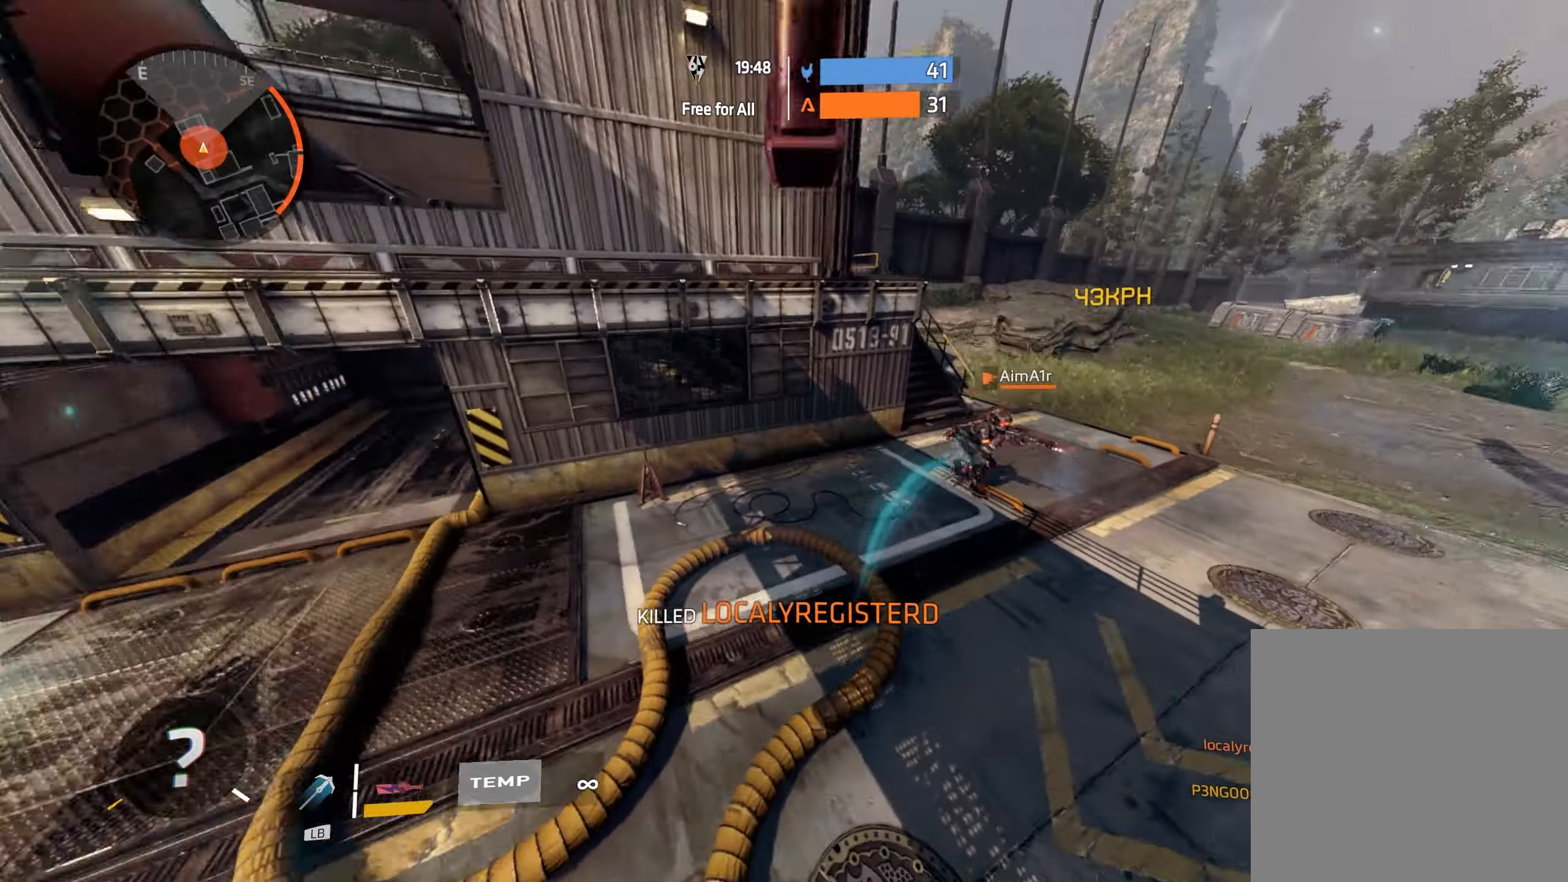
{"dt_ms": 500, "buttons": ["L3"], "left_stick": "up-right", "right_stick": "up", "events": [[133, "right_stick", "up-right"], [217, "left_stick", "up"], [250, "right_stick", "up"], [317, "left_stick", "up-right"], [483, "L3", "down"]]}
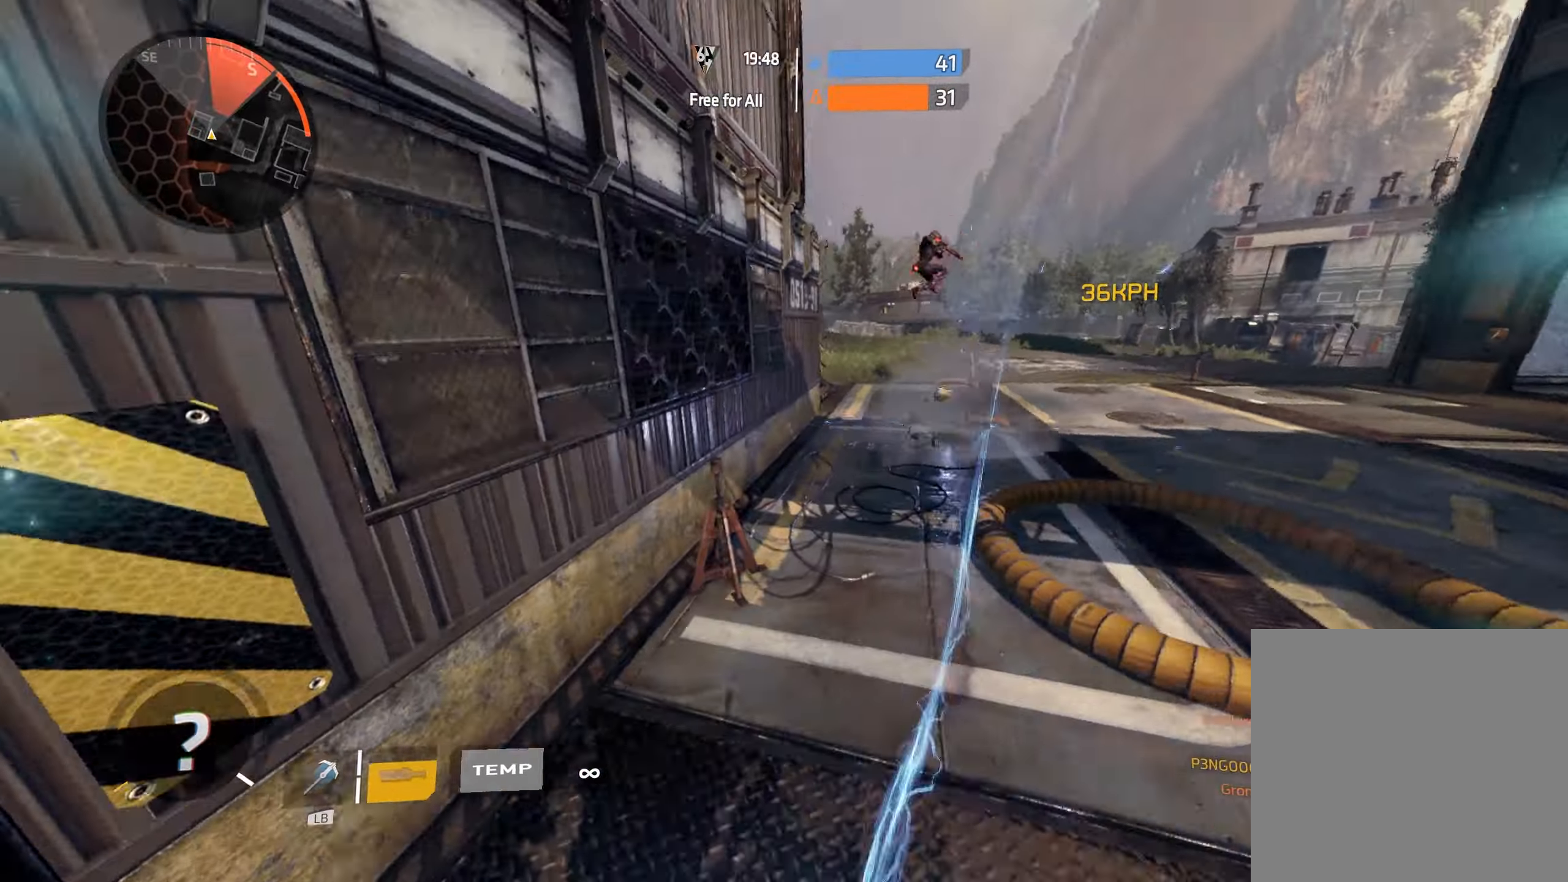
{"dt_ms": 500, "buttons": [], "left_stick": "up", "right_stick": "right", "events": [[50, "right_stick", "center"], [83, "left_stick", "up"], [150, "right_stick", "up-left"], [317, "A", "down"], [367, "right_stick", "center"], [433, "L3", "up"], [467, "right_stick", "right"], [500, "A", "up"]]}
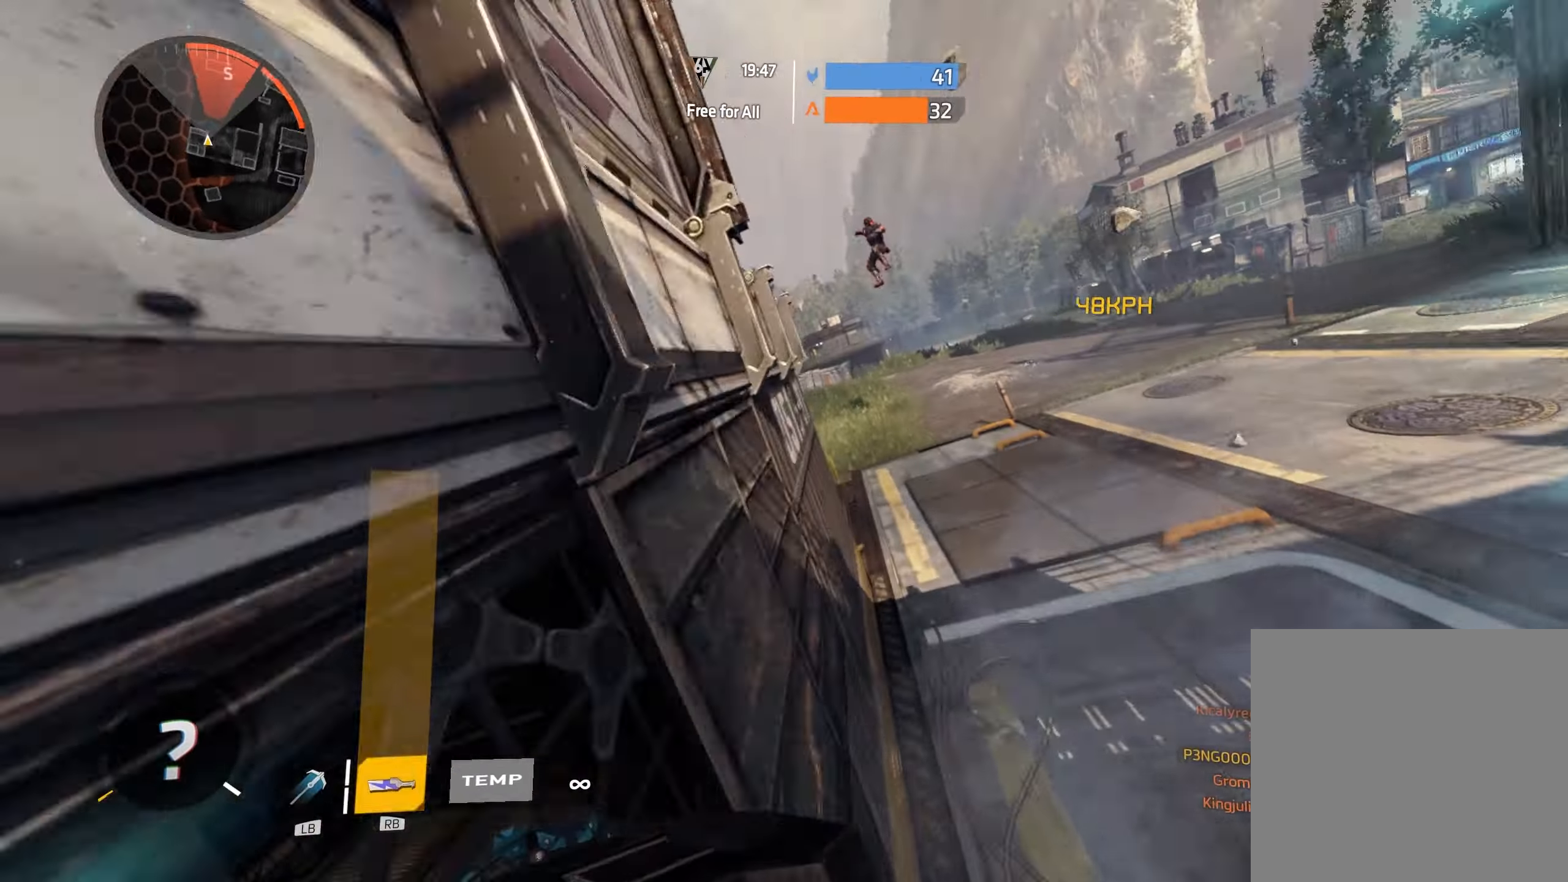
{"dt_ms": 500, "buttons": [], "left_stick": "up-left", "right_stick": "center", "events": [[133, "A", "down"], [150, "right_stick", "center"], [200, "A", "up"], [200, "B", "down"], [367, "left_stick", "up-left"], [383, "B", "up"]]}
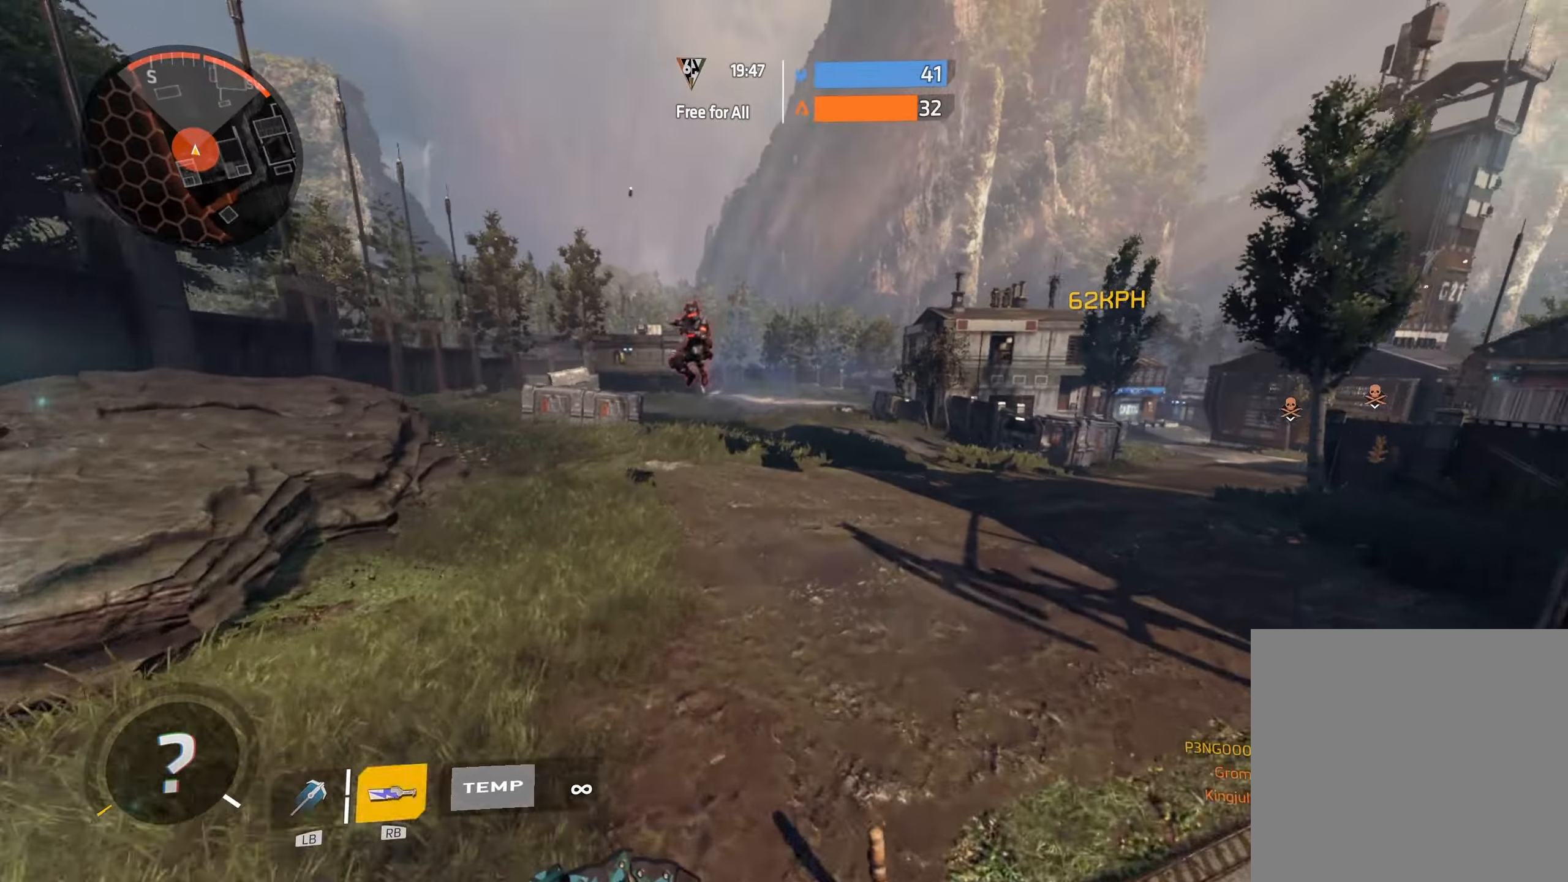
{"dt_ms": 500, "buttons": ["R3"], "left_stick": "center", "right_stick": "center"}
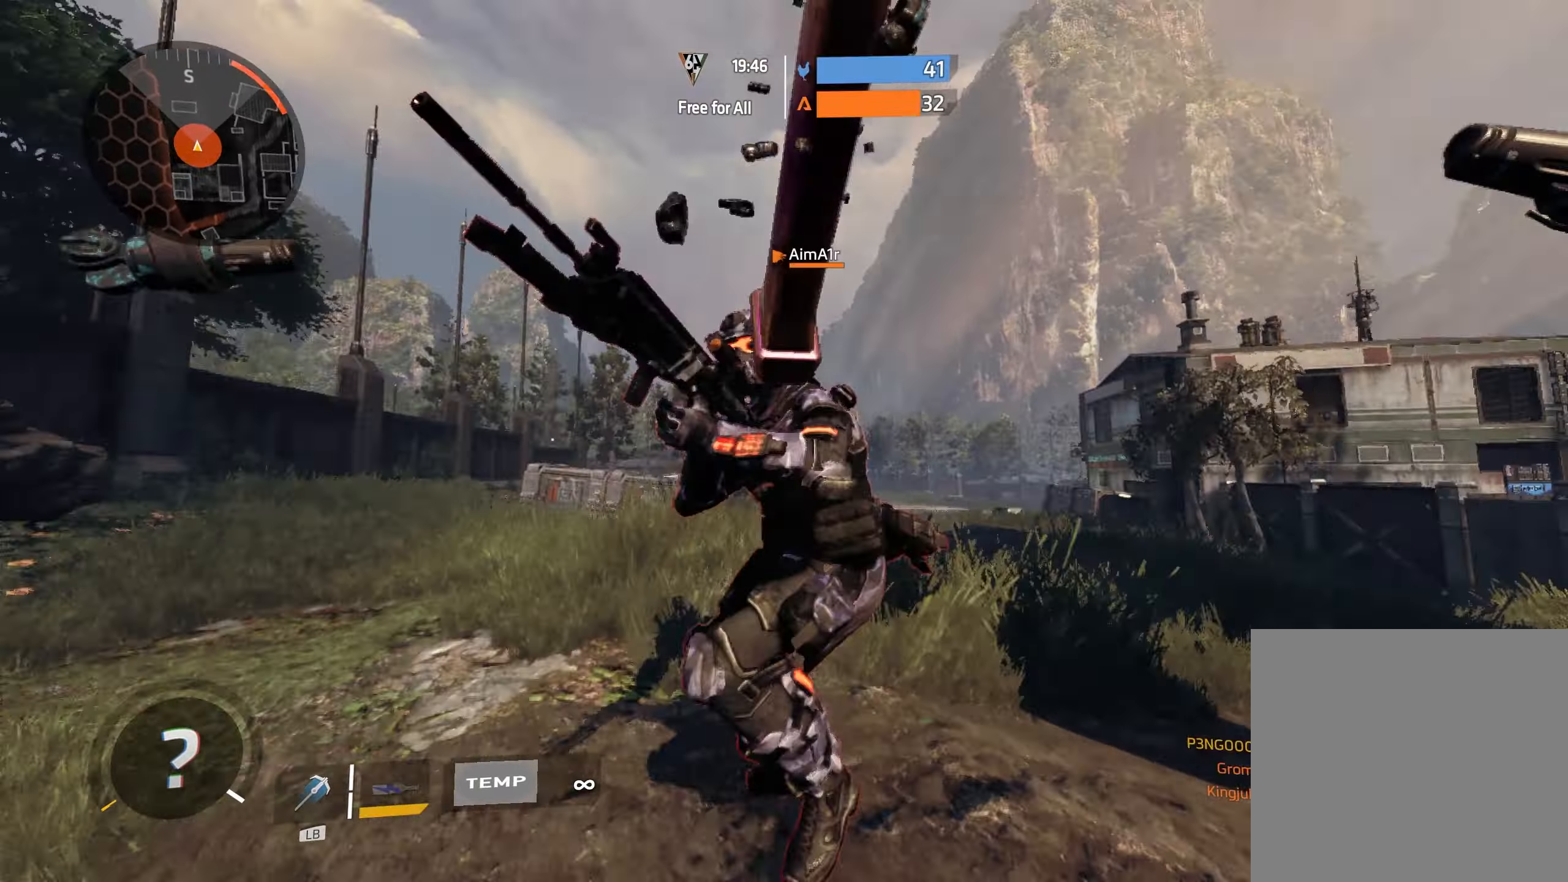
{"dt_ms": 500, "buttons": [], "left_stick": "up-right", "right_stick": "right", "events": [[17, "left_stick", "up-left"], [67, "R3", "up"], [67, "left_stick", "up"], [183, "left_stick", "up-right"], [400, "right_stick", "right"]]}
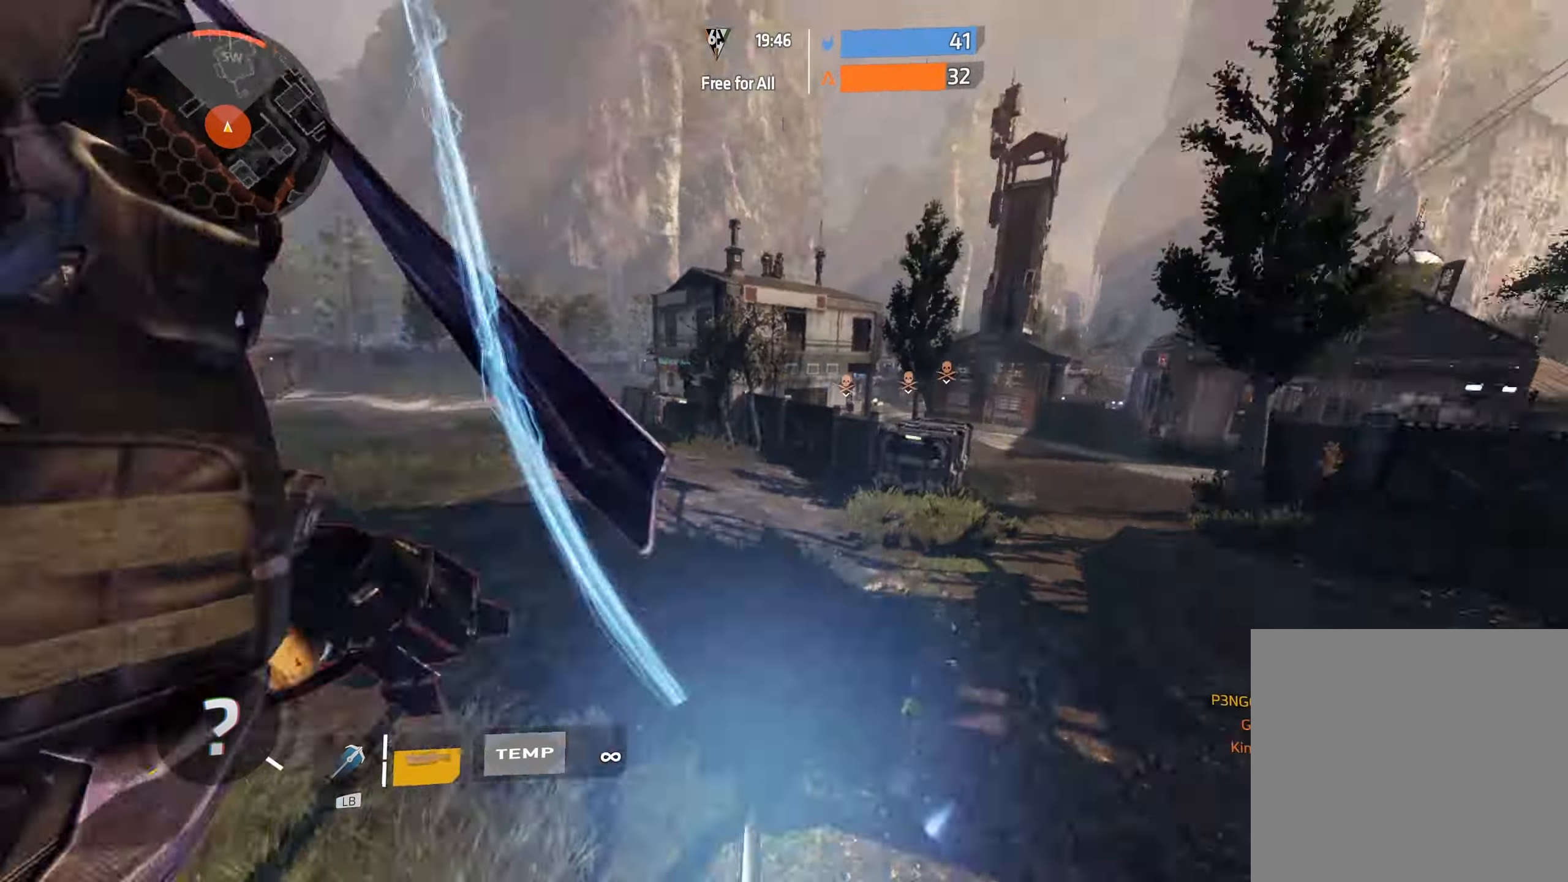
{"dt_ms": 500, "buttons": [], "left_stick": "up-right", "right_stick": "up", "events": [[100, "L3", "down"], [217, "L3", "up"], [317, "L3", "down"], [333, "right_stick", "center"], [433, "L3", "up"], [450, "right_stick", "up"]]}
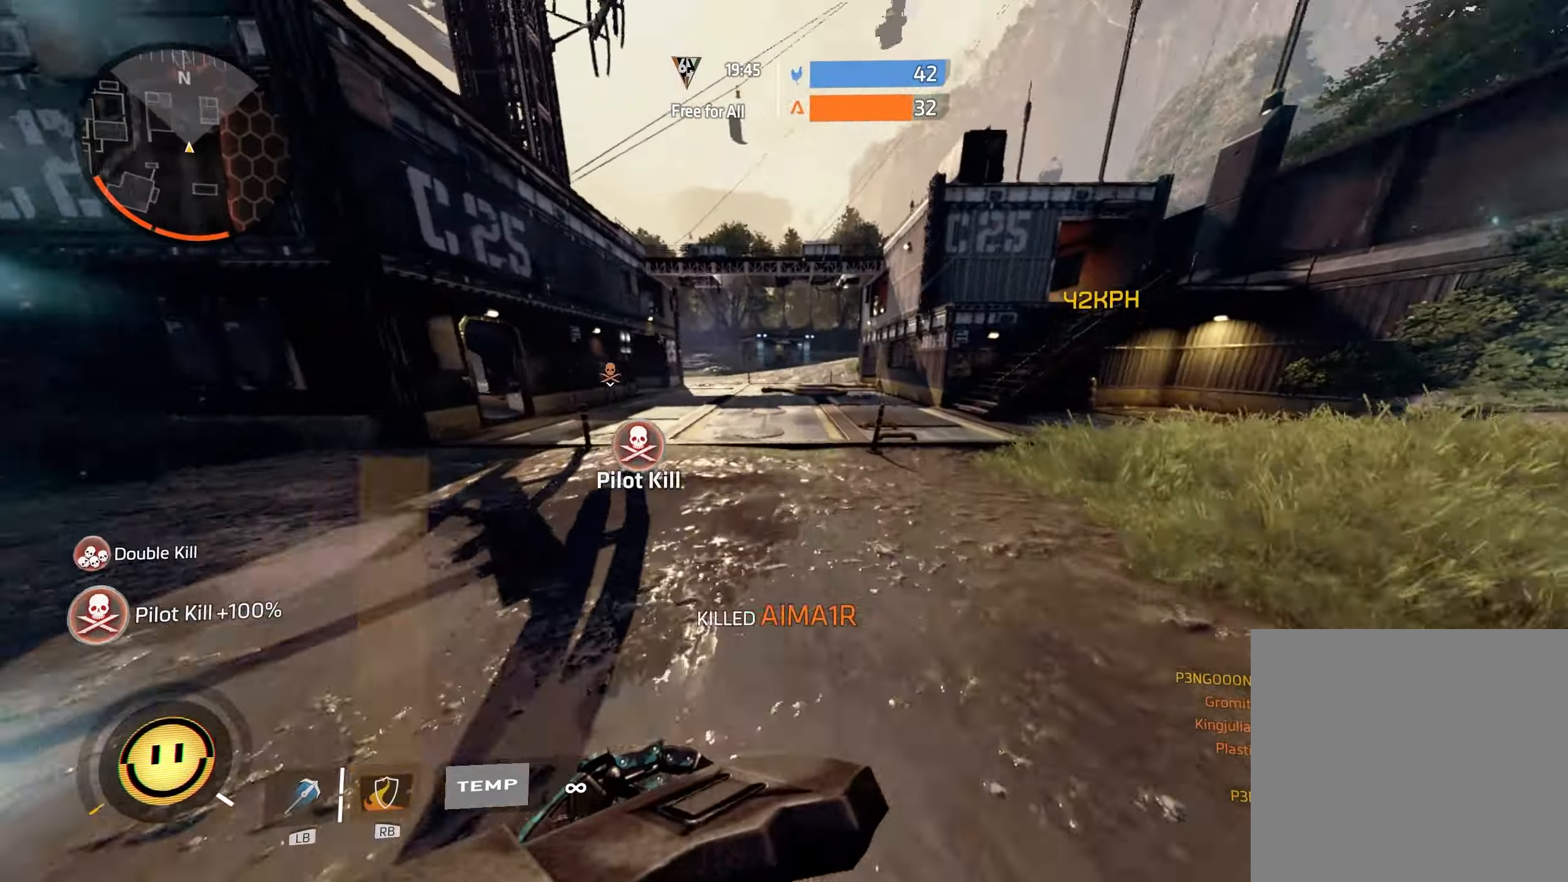
{"dt_ms": 500, "buttons": [], "left_stick": "up-left", "right_stick": "down", "events": [[17, "L3", "down"], [133, "L3", "up"], [183, "A", "down"], [200, "left_stick", "up"], [200, "right_stick", "center"], [267, "A", "up"], [267, "B", "down"], [383, "right_stick", "down"], [433, "B", "up"], [500, "left_stick", "up-left"]]}
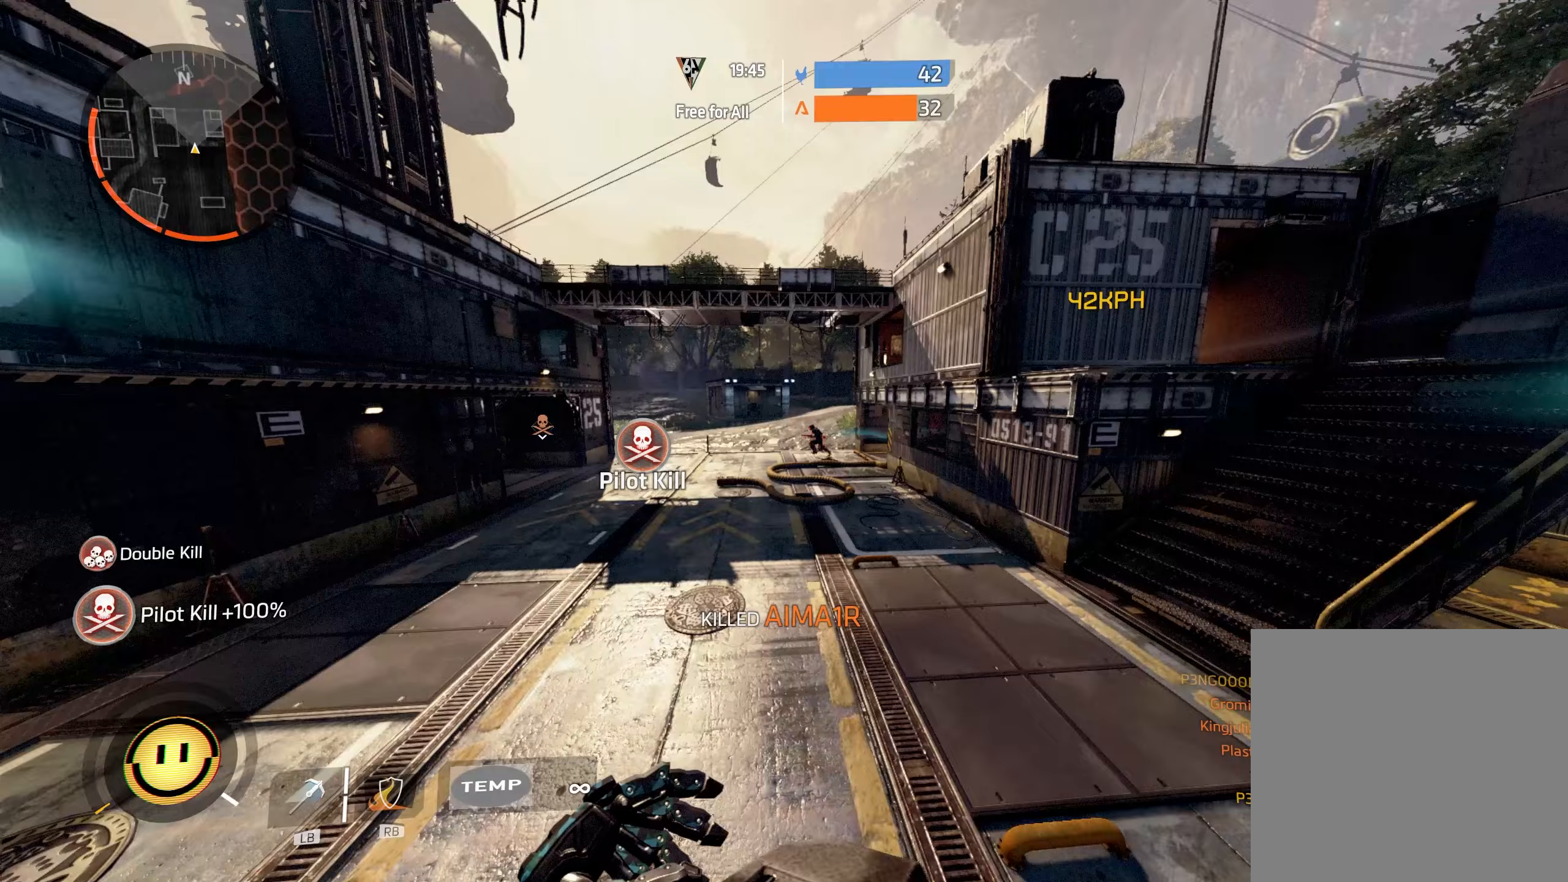
{"dt_ms": 1000, "buttons": ["R1"], "left_stick": "up-left", "right_stick": "center"}
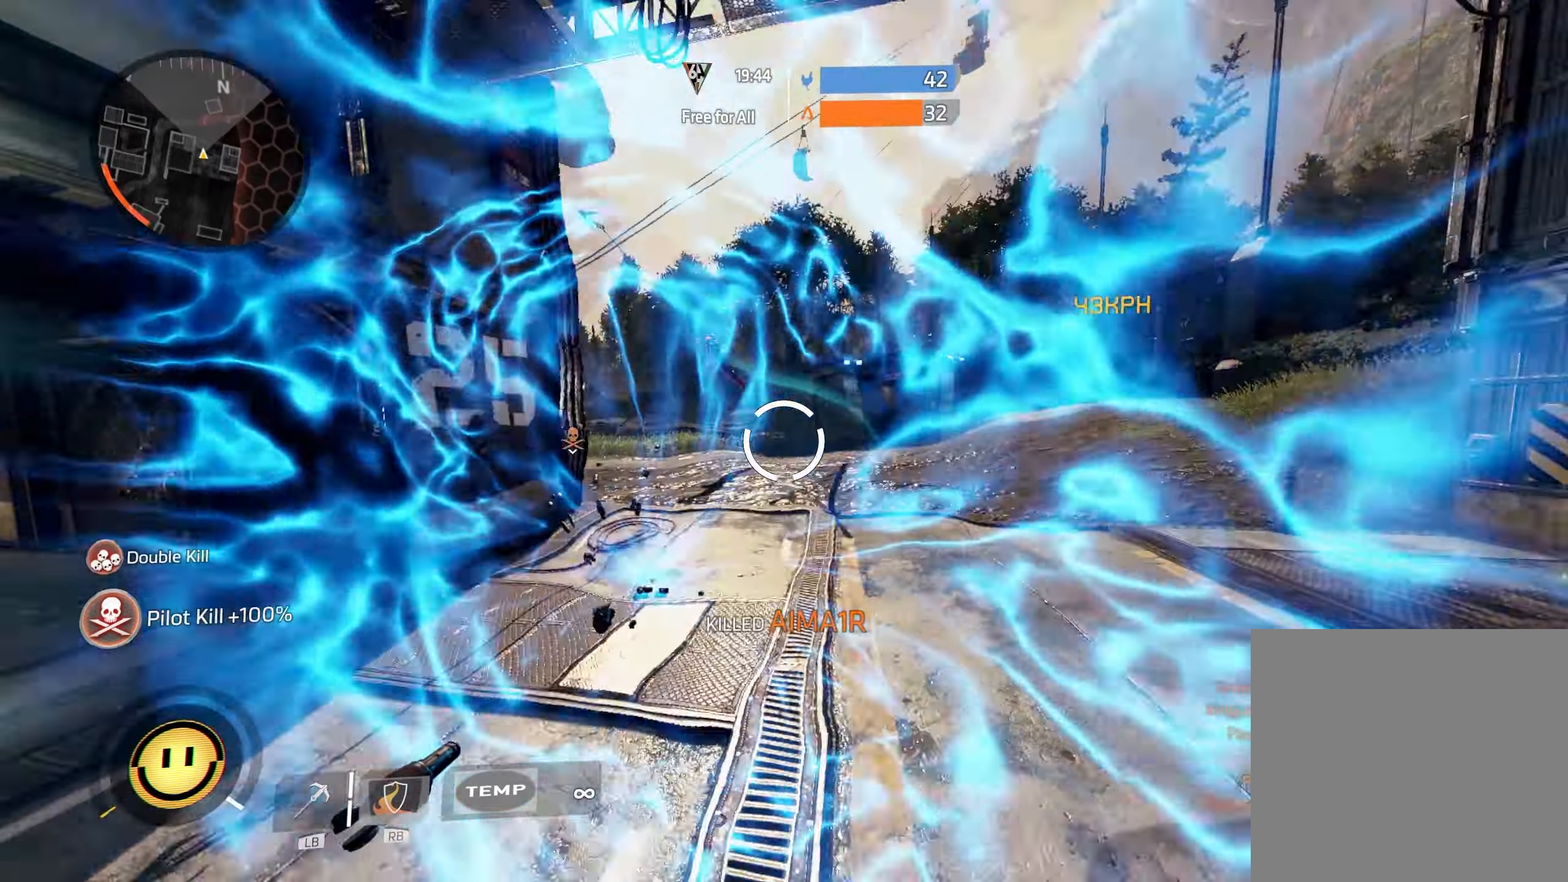
{"dt_ms": 500, "buttons": [], "left_stick": "up", "right_stick": "right", "events": [[100, "R1", "up"], [100, "right_stick", "left"], [183, "left_stick", "up"], [283, "right_stick", "center"], [300, "left_stick", "up-left"], [417, "left_stick", "up"], [433, "right_stick", "right"]]}
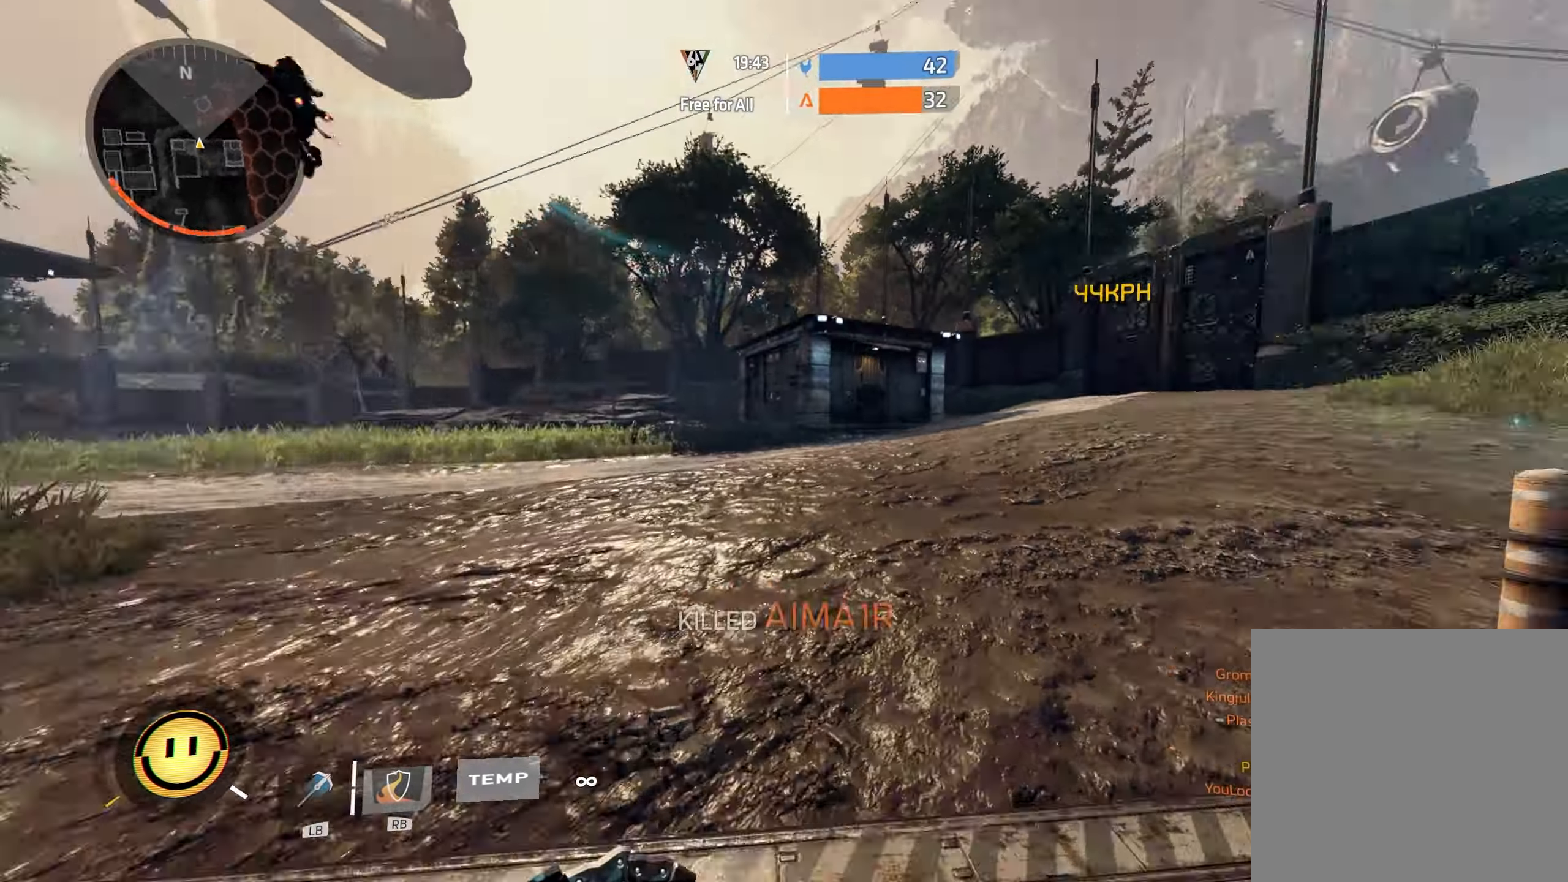
{"dt_ms": 500, "buttons": [], "left_stick": "up", "right_stick": "left", "events": [[117, "left_stick", "down-left"], [150, "A", "down"], [183, "left_stick", "down"], [183, "right_stick", "left"], [250, "A", "up"], [250, "B", "down"], [317, "left_stick", "down-left"], [417, "B", "up"], [483, "left_stick", "up"]]}
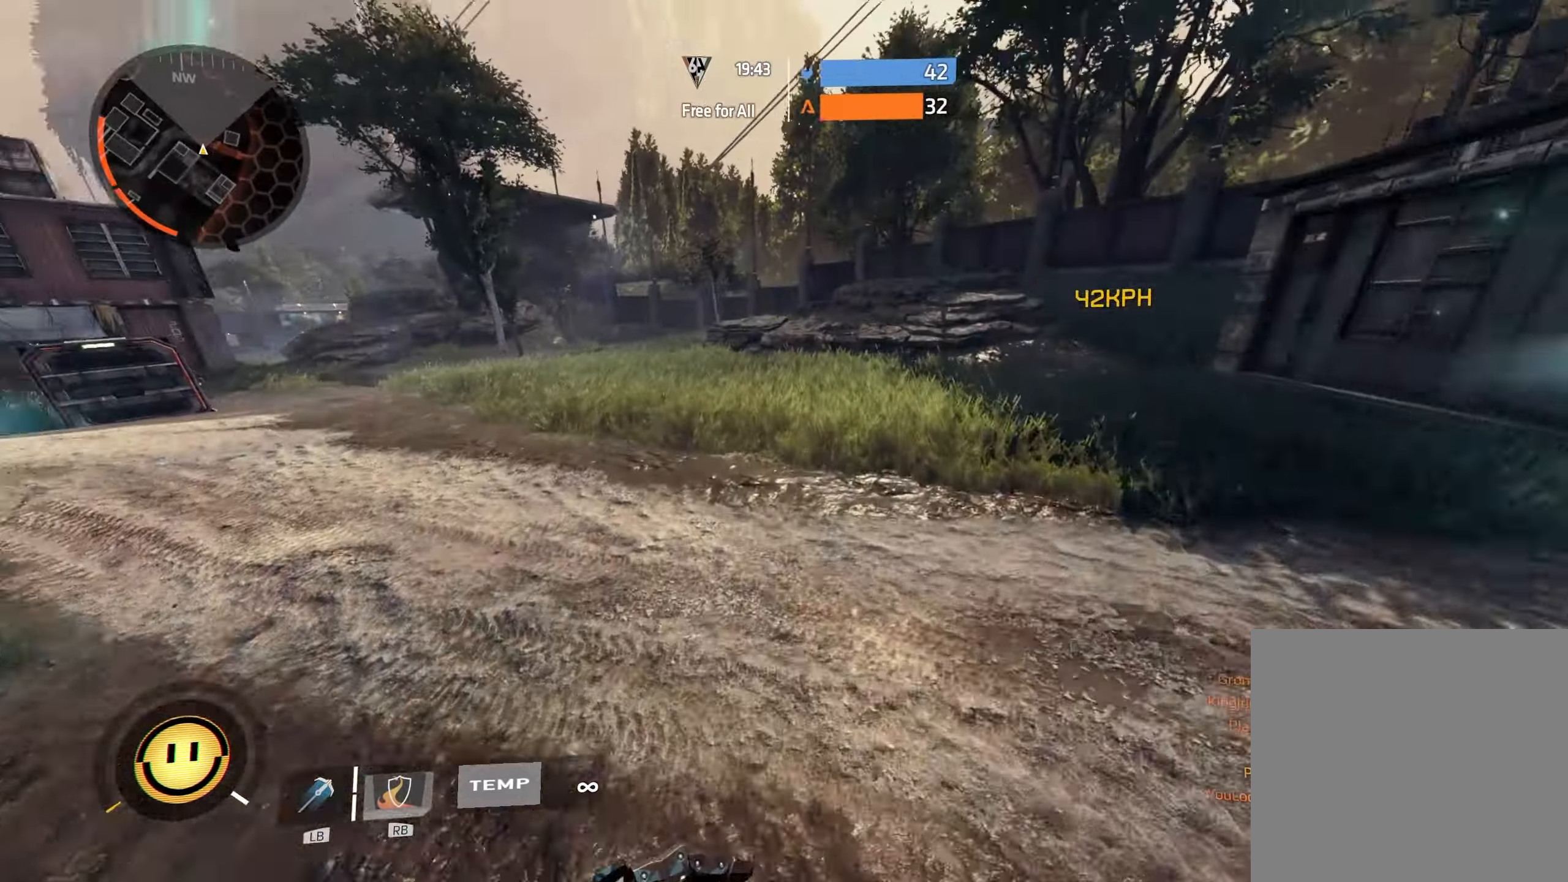
{"dt_ms": 1000, "buttons": [], "left_stick": "right", "right_stick": "left"}
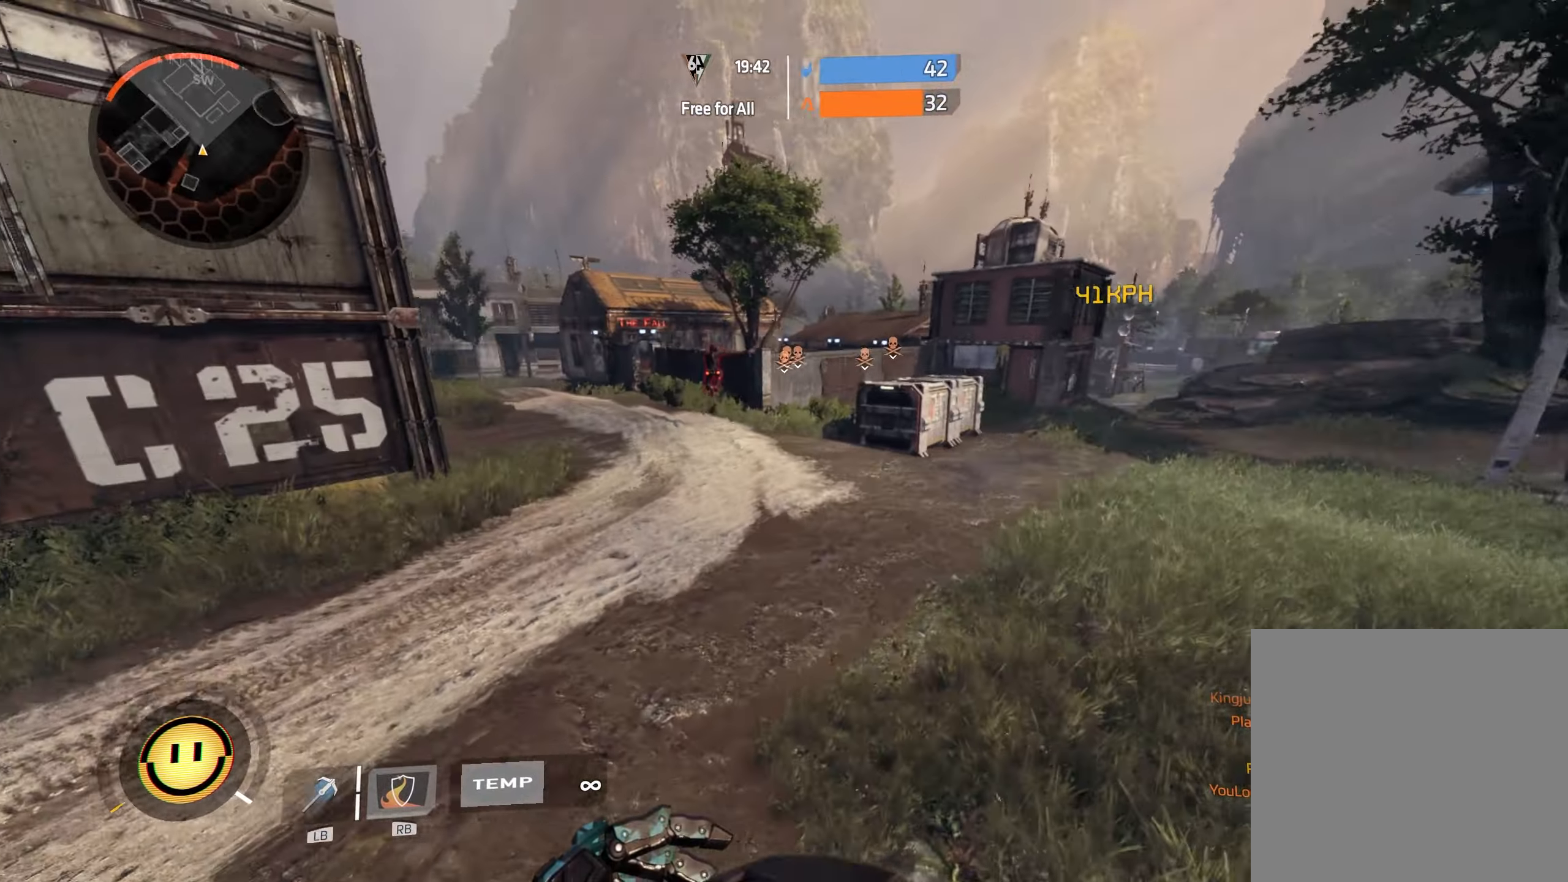
{"dt_ms": 500, "buttons": ["A"], "left_stick": "up-right", "right_stick": "up", "events": [[33, "L1", "down"], [83, "right_stick", "center"], [183, "L1", "up"], [350, "right_stick", "up"], [417, "left_stick", "up-right"], [483, "A", "down"]]}
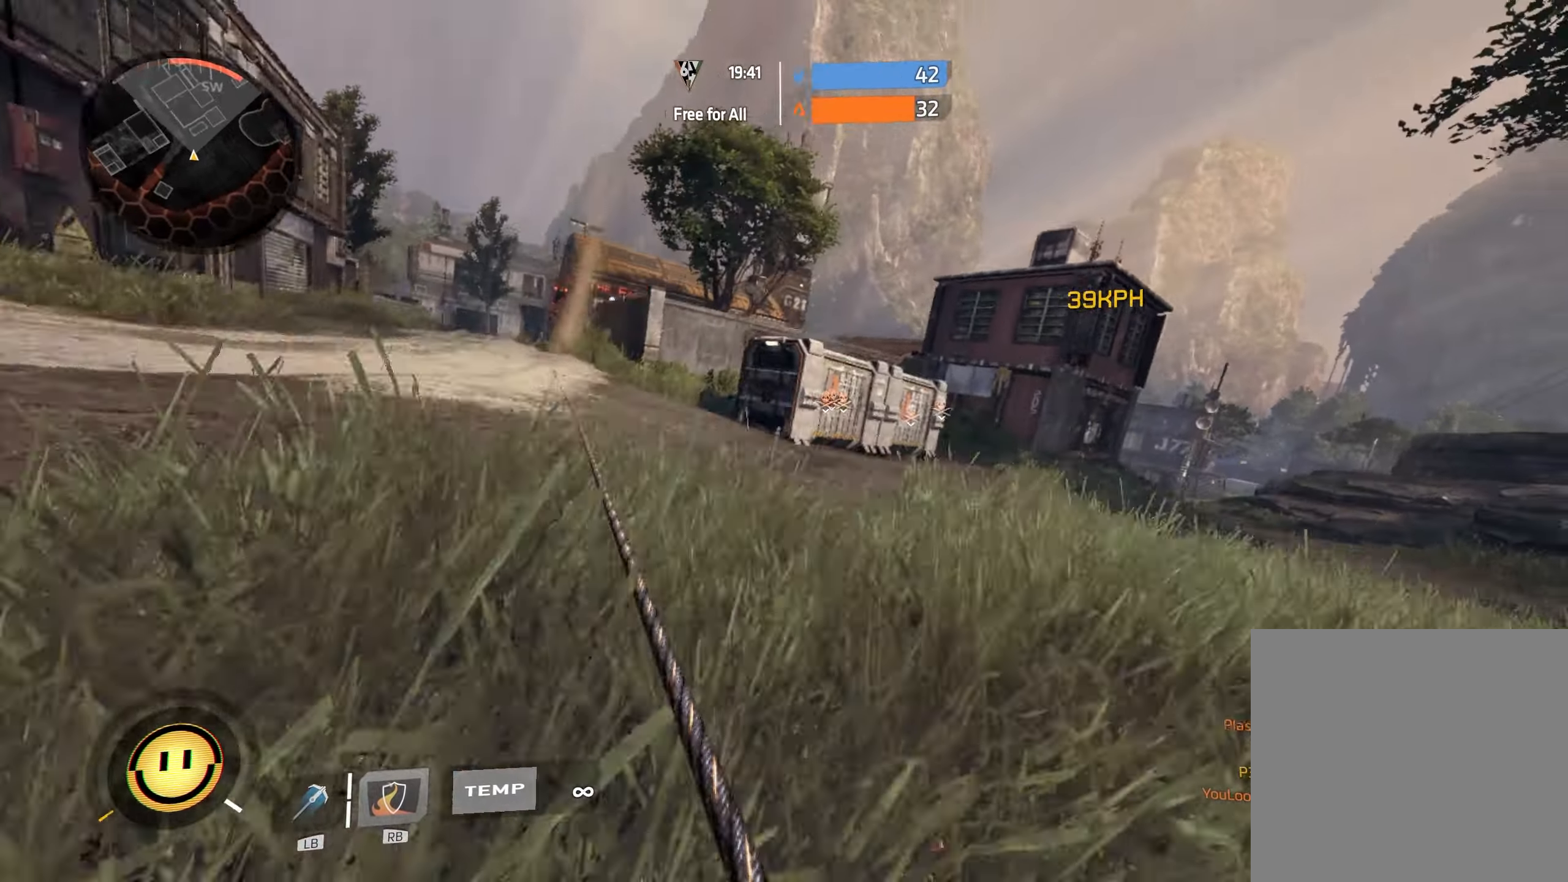
{"dt_ms": 1000, "buttons": ["B"], "left_stick": "up", "right_stick": "center"}
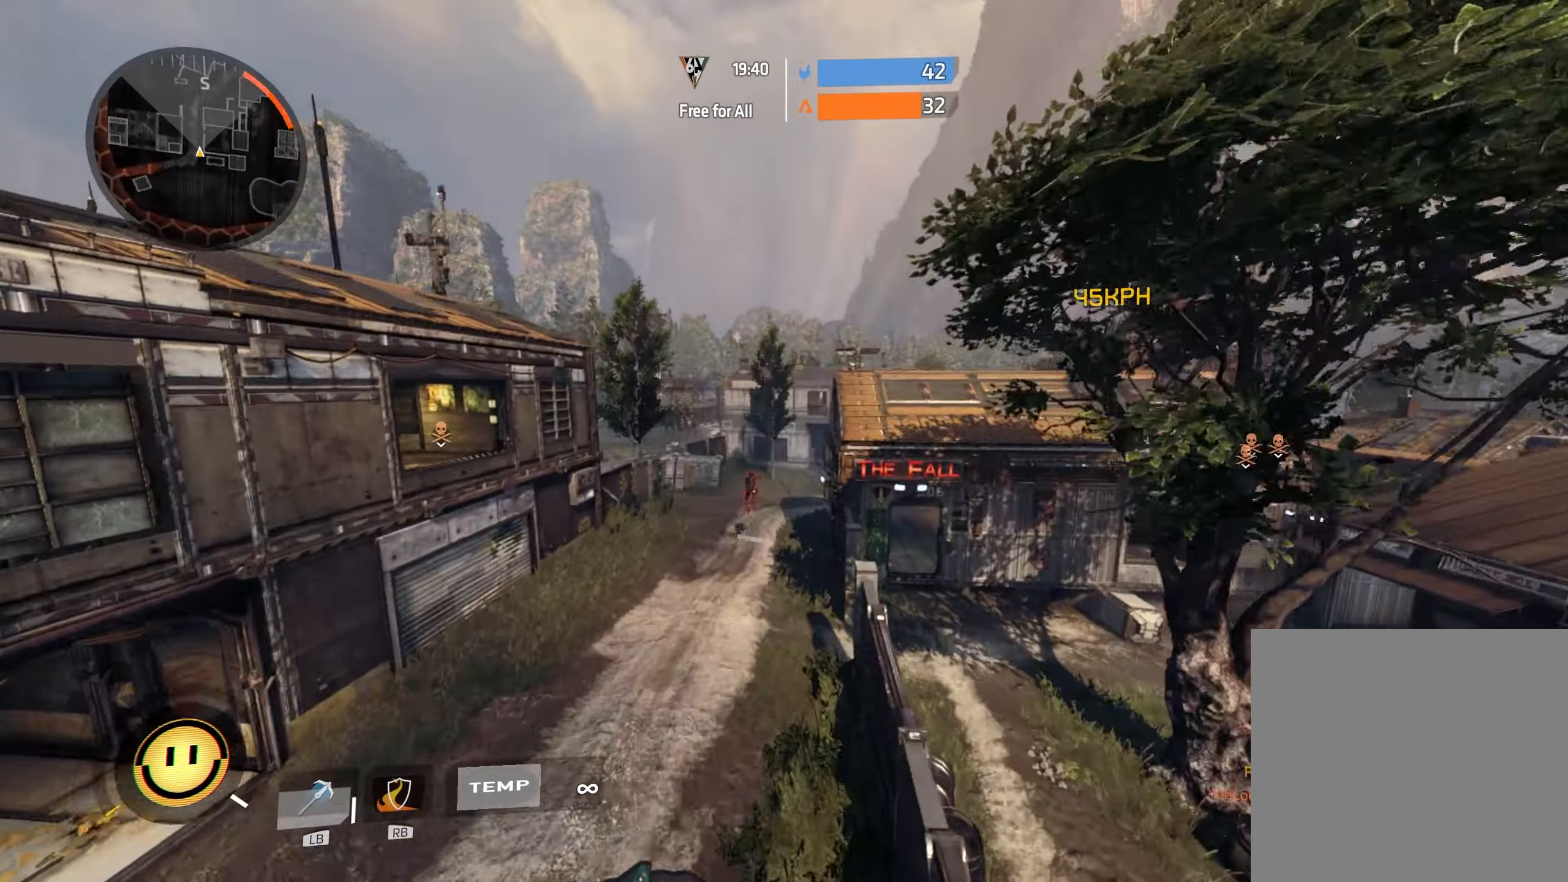
{"dt_ms": 500, "buttons": [], "left_stick": "up", "right_stick": "center", "events": [[167, "B", "up"]]}
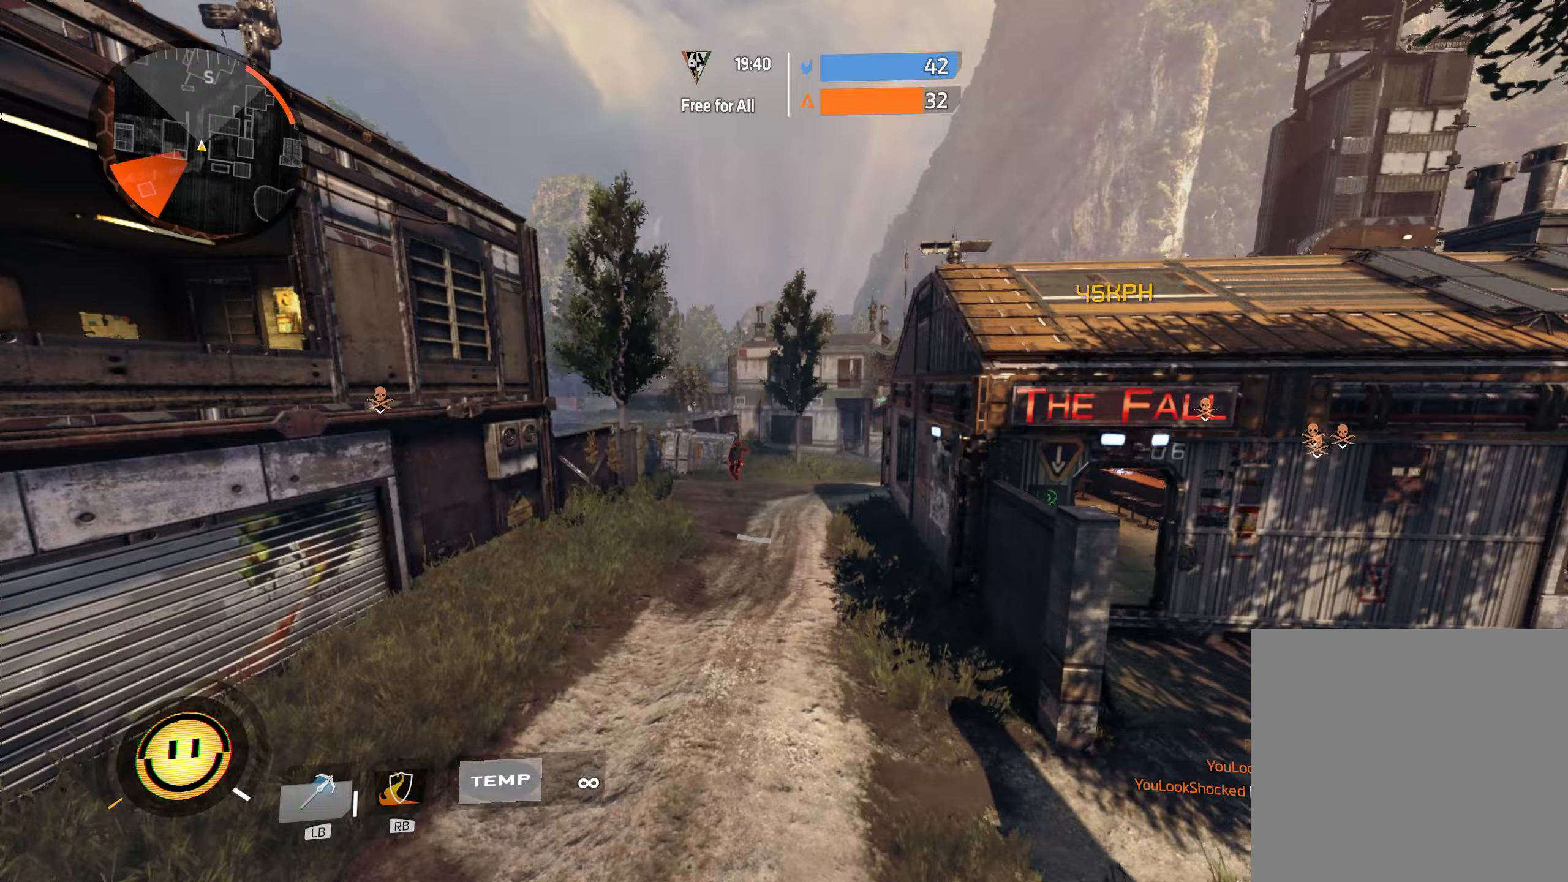
{"dt_ms": 500, "buttons": ["B"], "left_stick": "down-left", "right_stick": "center", "events": [[233, "left_stick", "up-left"], [300, "right_stick", "up-left"], [417, "A", "down"], [483, "A", "up"], [483, "B", "down"], [500, "left_stick", "down-left"], [500, "right_stick", "center"]]}
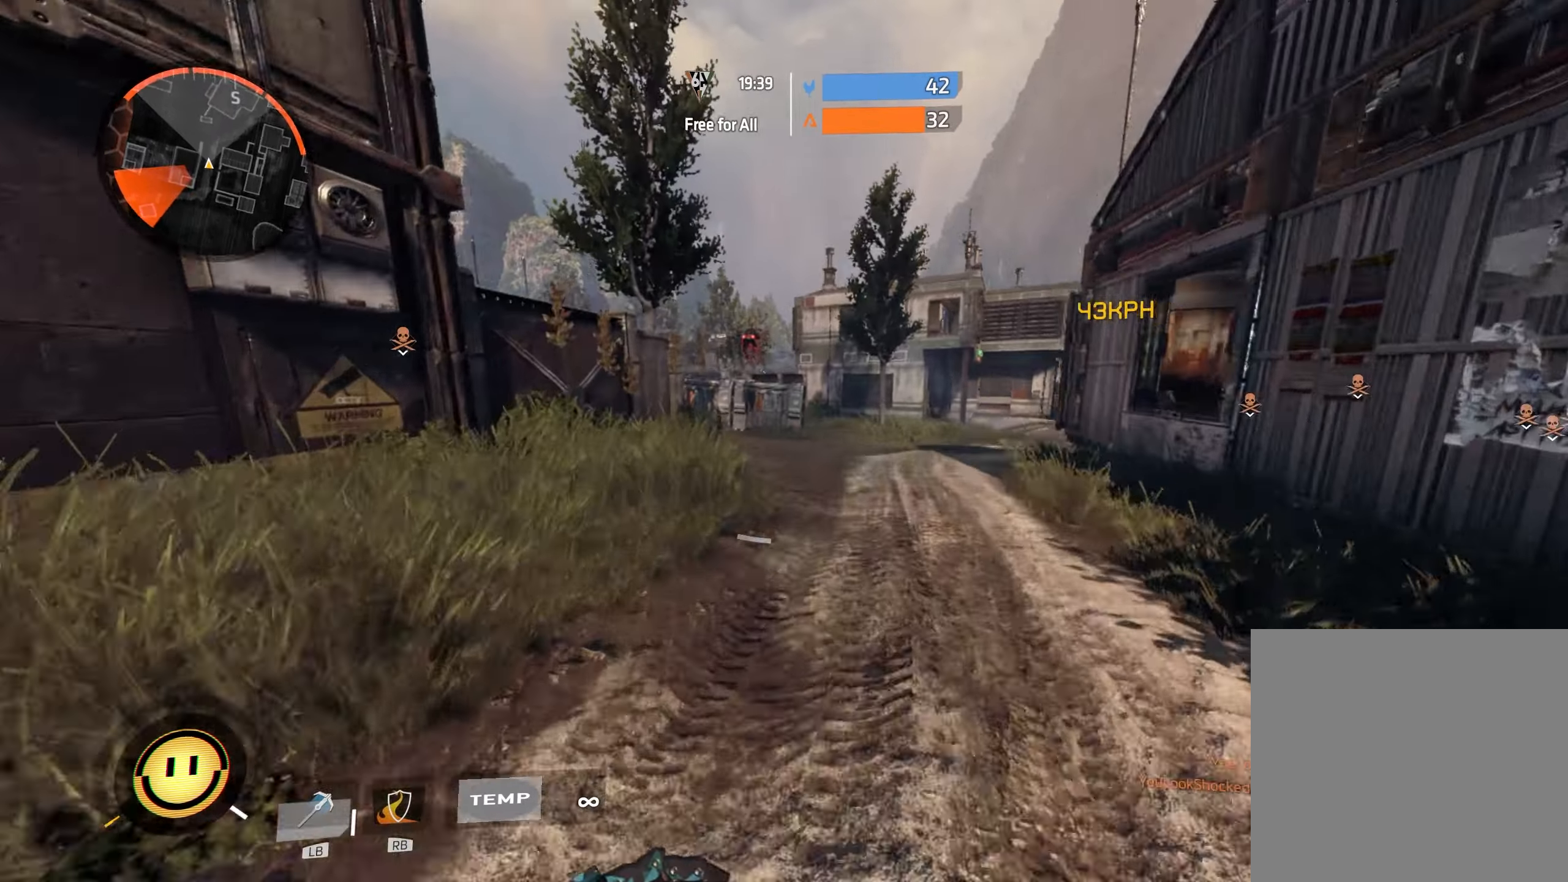
{"dt_ms": 1000, "buttons": [], "left_stick": "up-right", "right_stick": "right"}
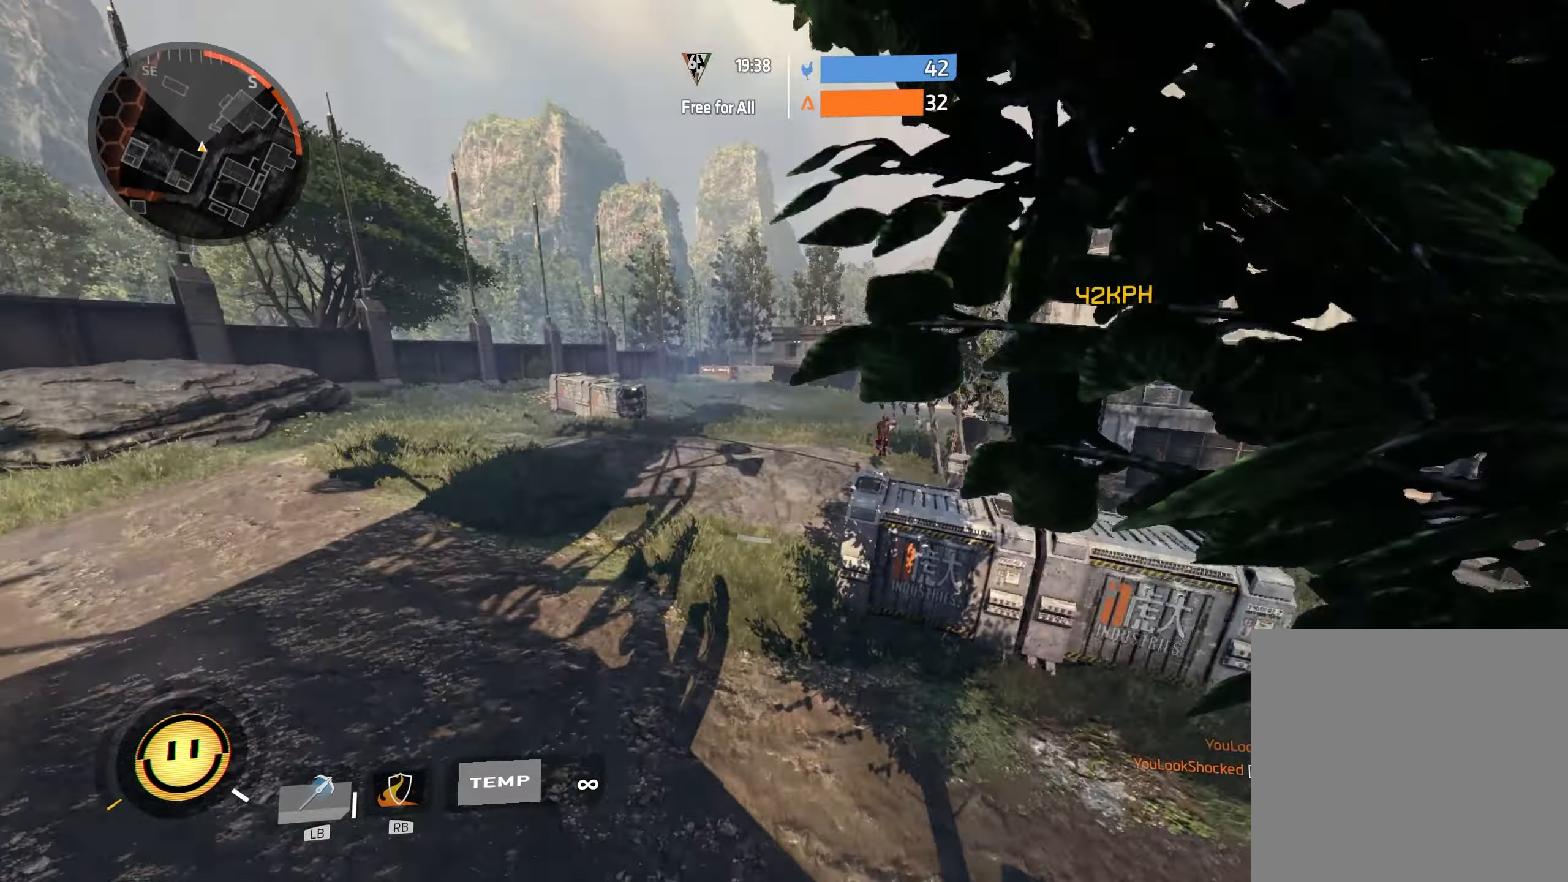
{"dt_ms": 500, "buttons": [], "left_stick": "up-left", "right_stick": "left"}
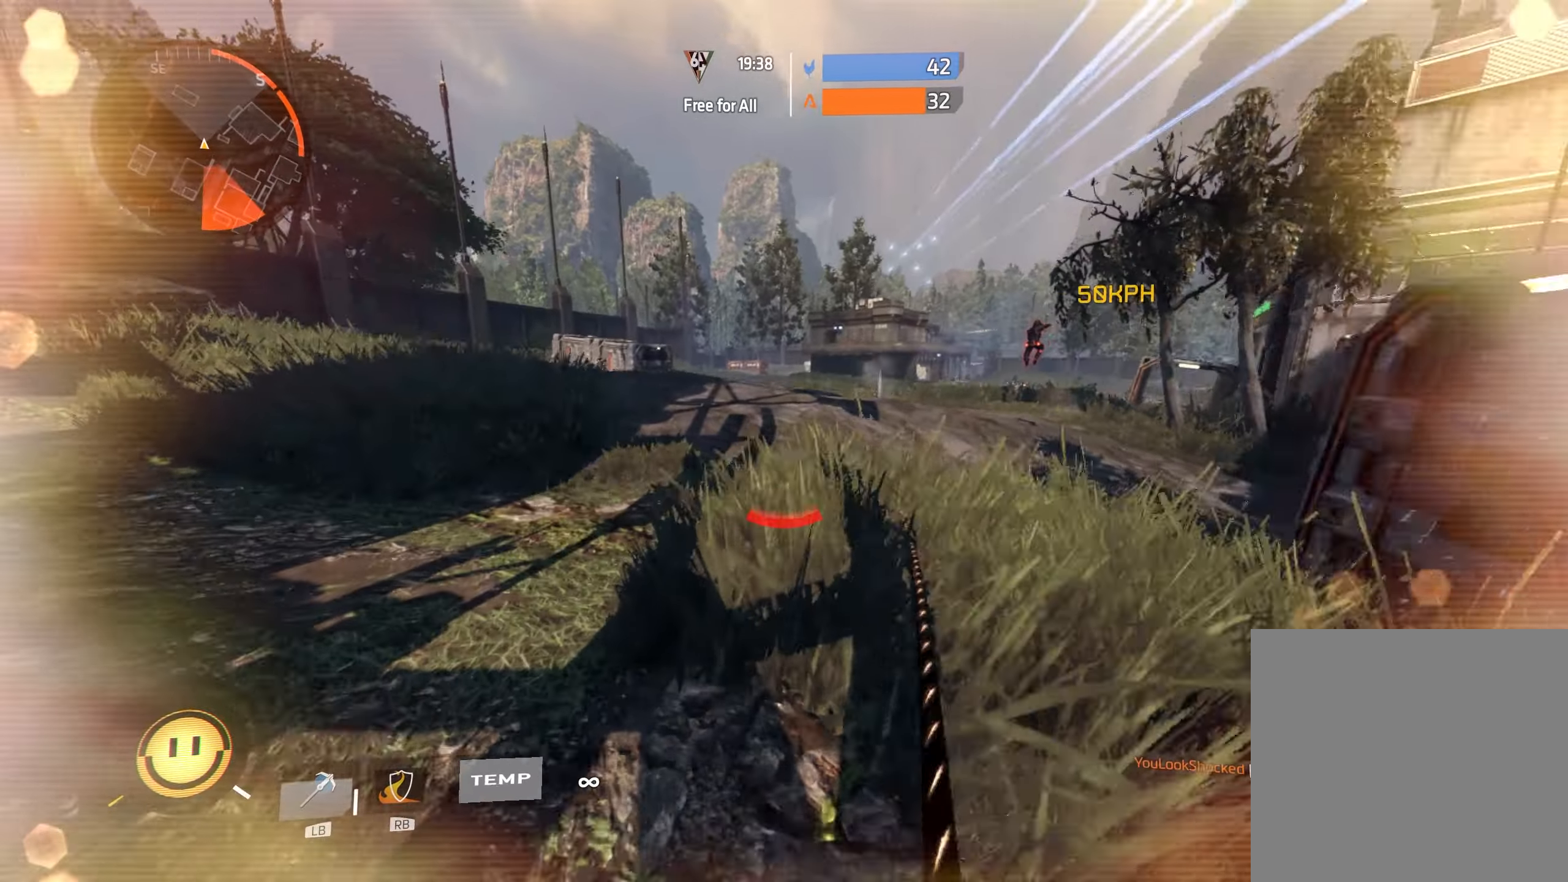
{"dt_ms": 500, "buttons": [], "left_stick": "right", "right_stick": "down-right", "events": [[17, "right_stick", "up-left"], [217, "A", "down"], [267, "right_stick", "center"], [383, "left_stick", "up-right"], [383, "right_stick", "down-right"], [417, "A", "up"], [483, "left_stick", "right"]]}
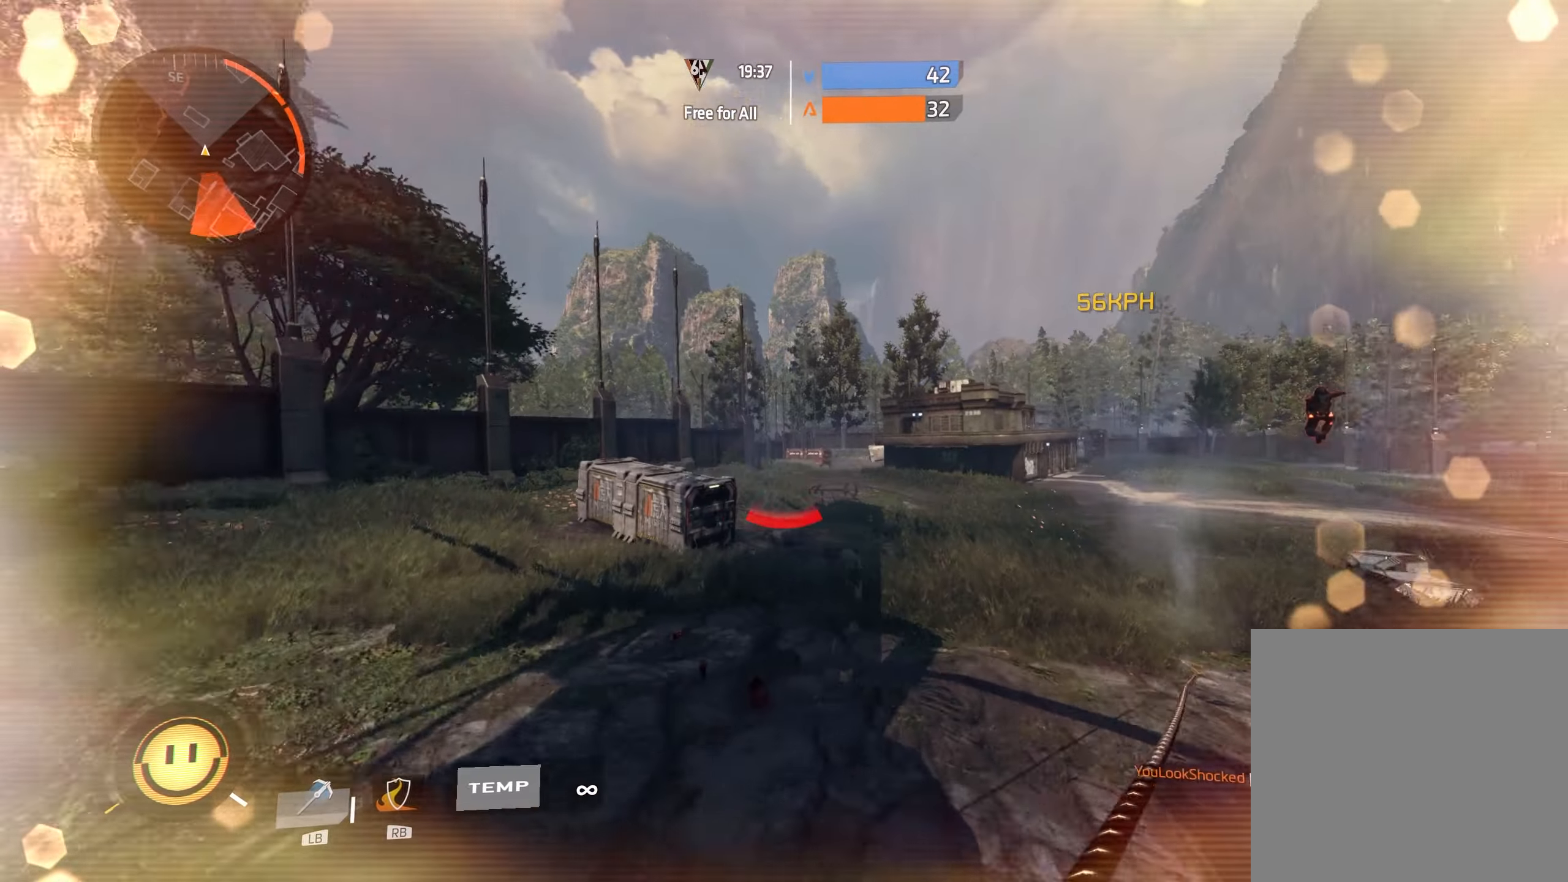
{"dt_ms": 500, "buttons": [], "left_stick": "right", "right_stick": "center", "events": [[267, "right_stick", "center"]]}
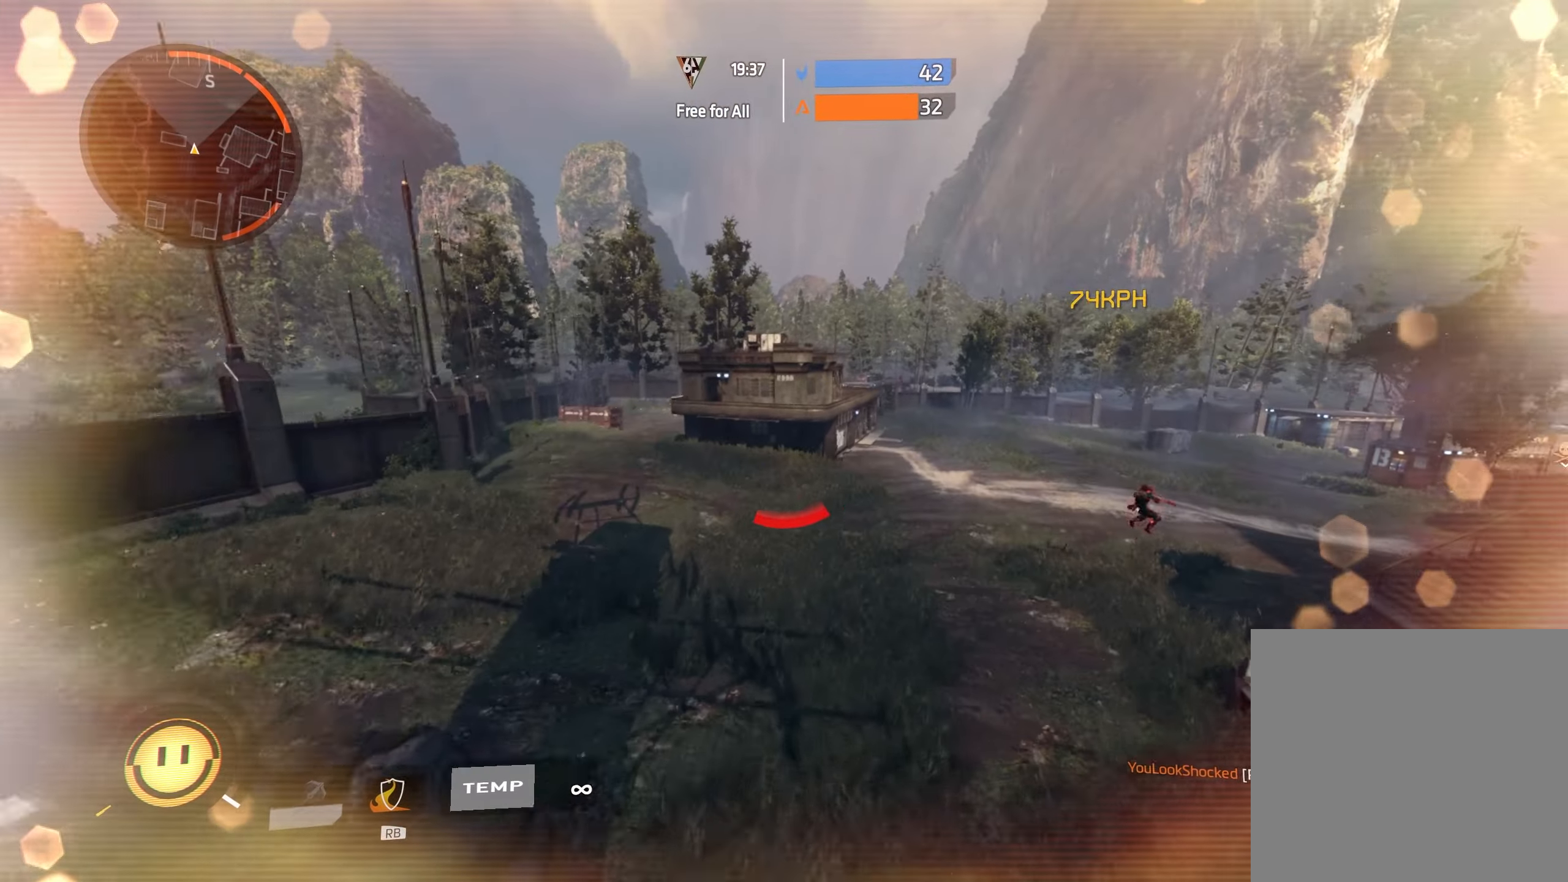
{"dt_ms": 500, "buttons": [], "left_stick": "right", "right_stick": "center", "events": [[67, "B", "down"], [200, "B", "up"]]}
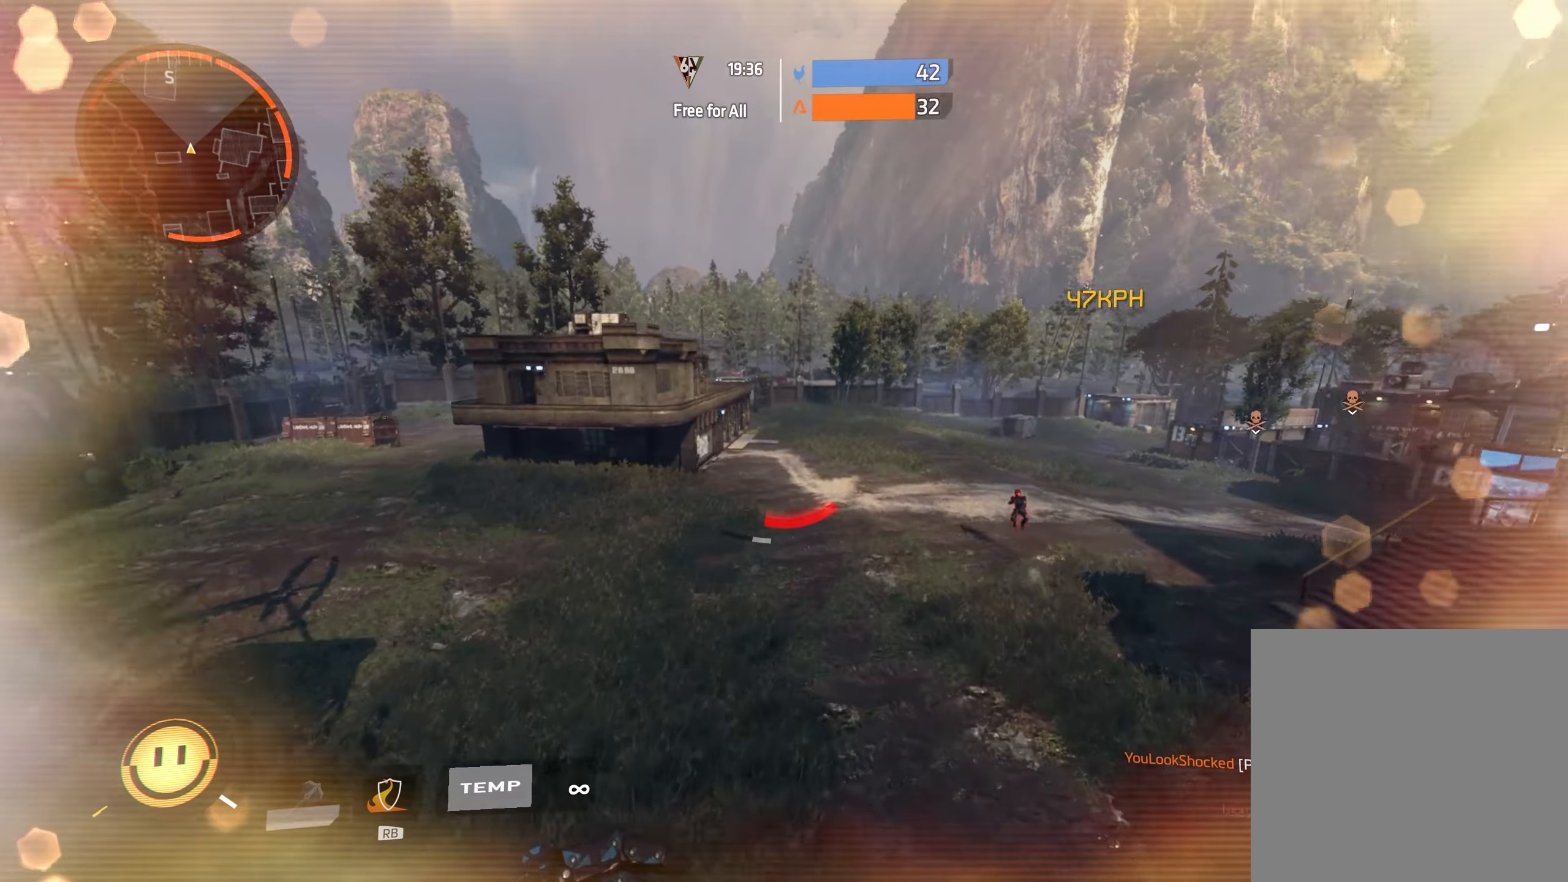
{"dt_ms": 500, "buttons": [], "left_stick": "right", "right_stick": "center", "events": []}
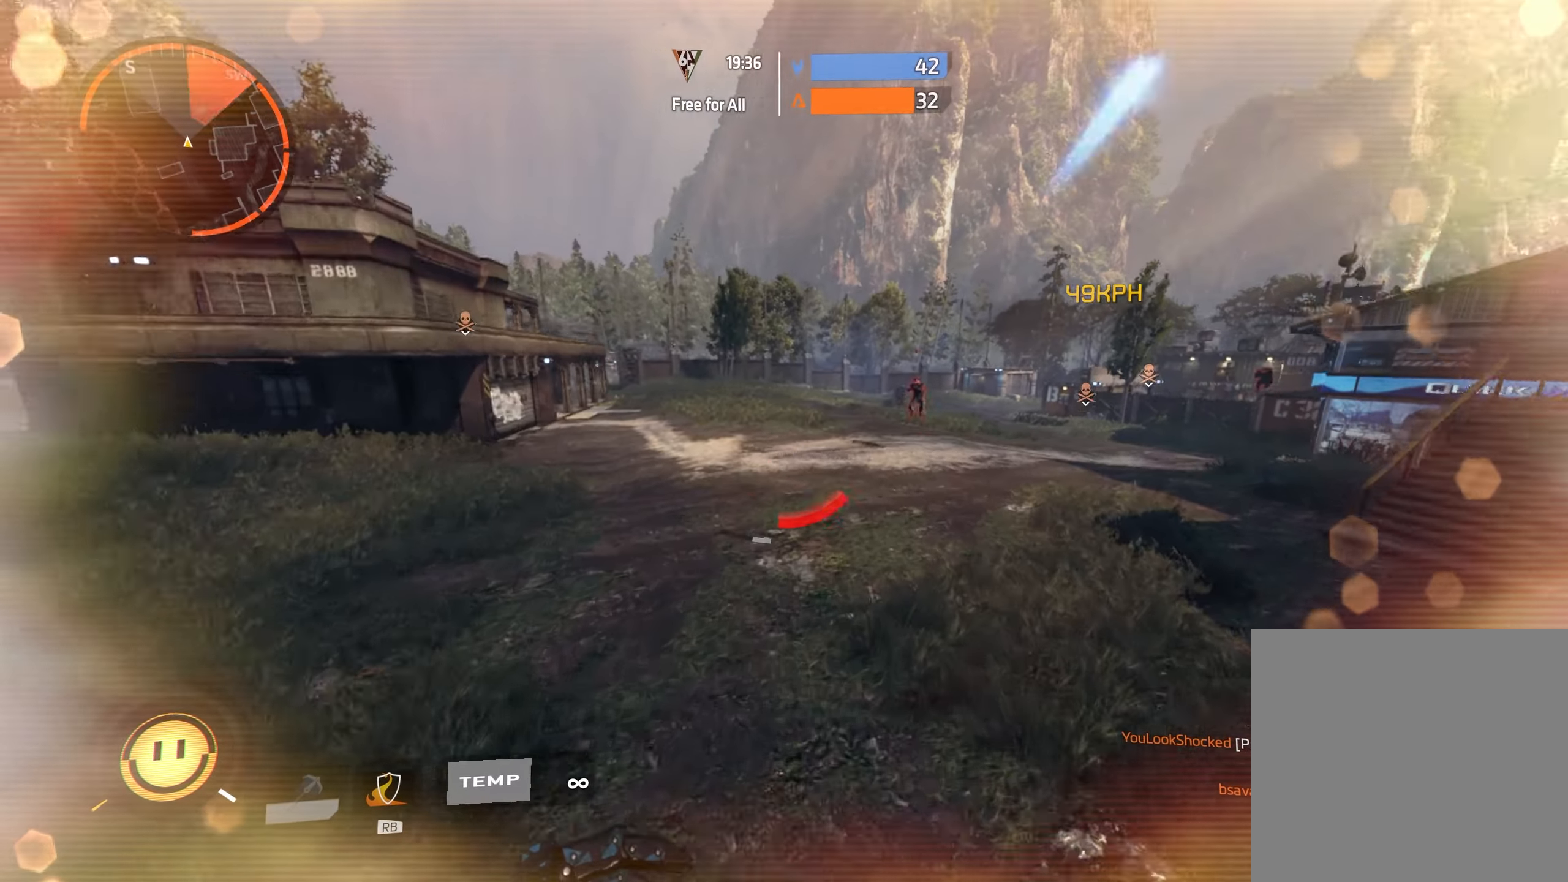
{"dt_ms": 500, "buttons": ["R1"], "left_stick": "up-right", "right_stick": "center", "events": [[183, "right_stick", "up-right"], [233, "A", "down"], [250, "R1", "down"], [333, "A", "up"], [333, "right_stick", "center"], [350, "B", "down"], [367, "left_stick", "up-right"], [433, "B", "up"]]}
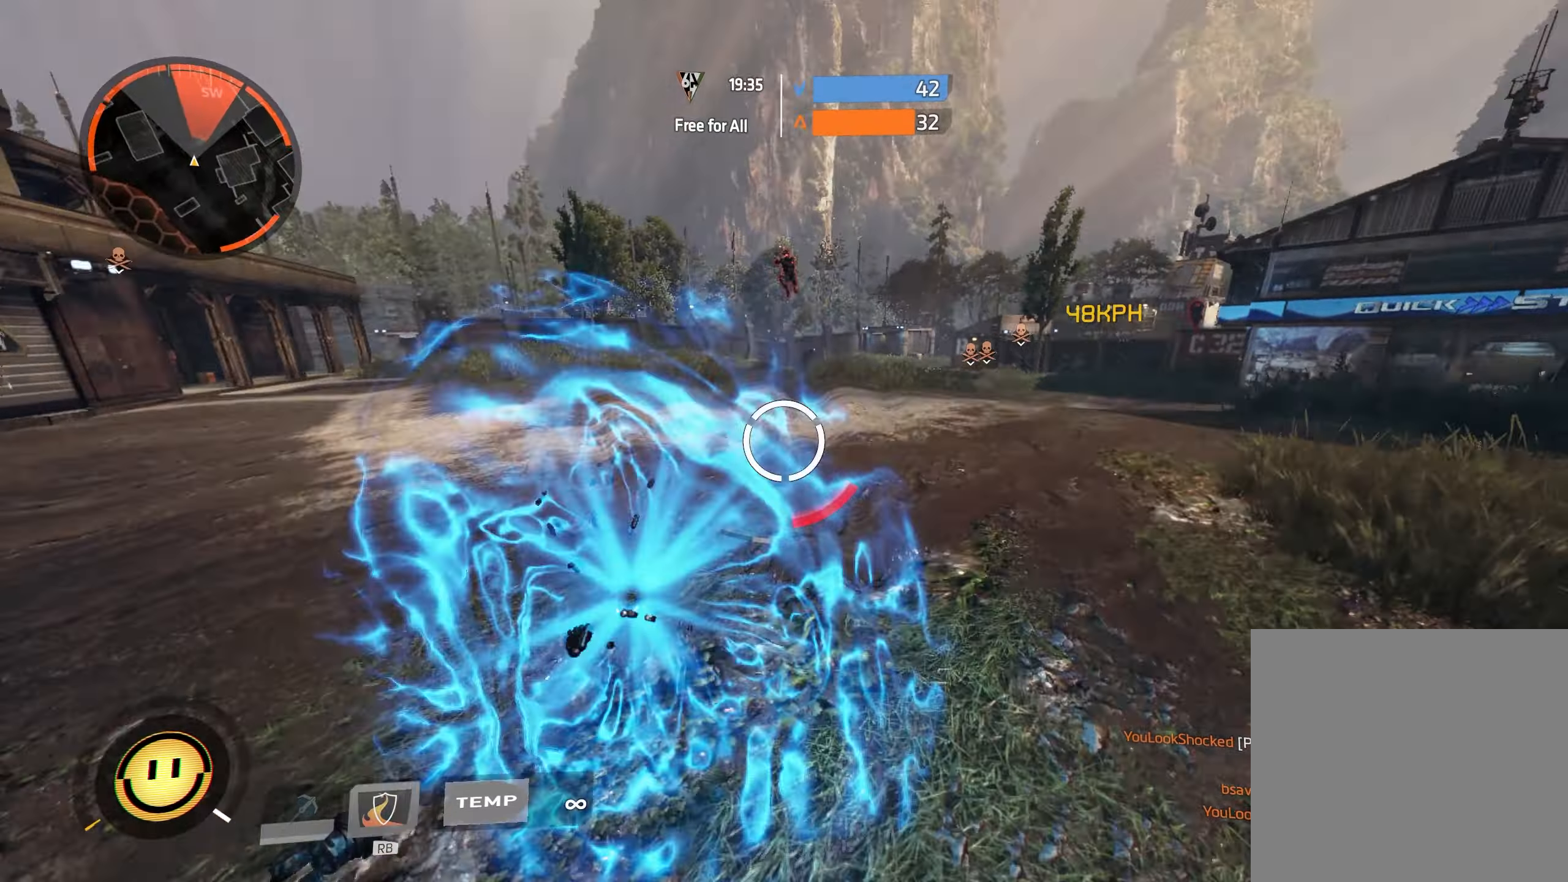
{"dt_ms": 500, "buttons": ["R1"], "left_stick": "up", "right_stick": "center", "events": [[167, "A", "down"], [233, "left_stick", "up"], [250, "A", "up"], [267, "B", "down"], [400, "B", "up"]]}
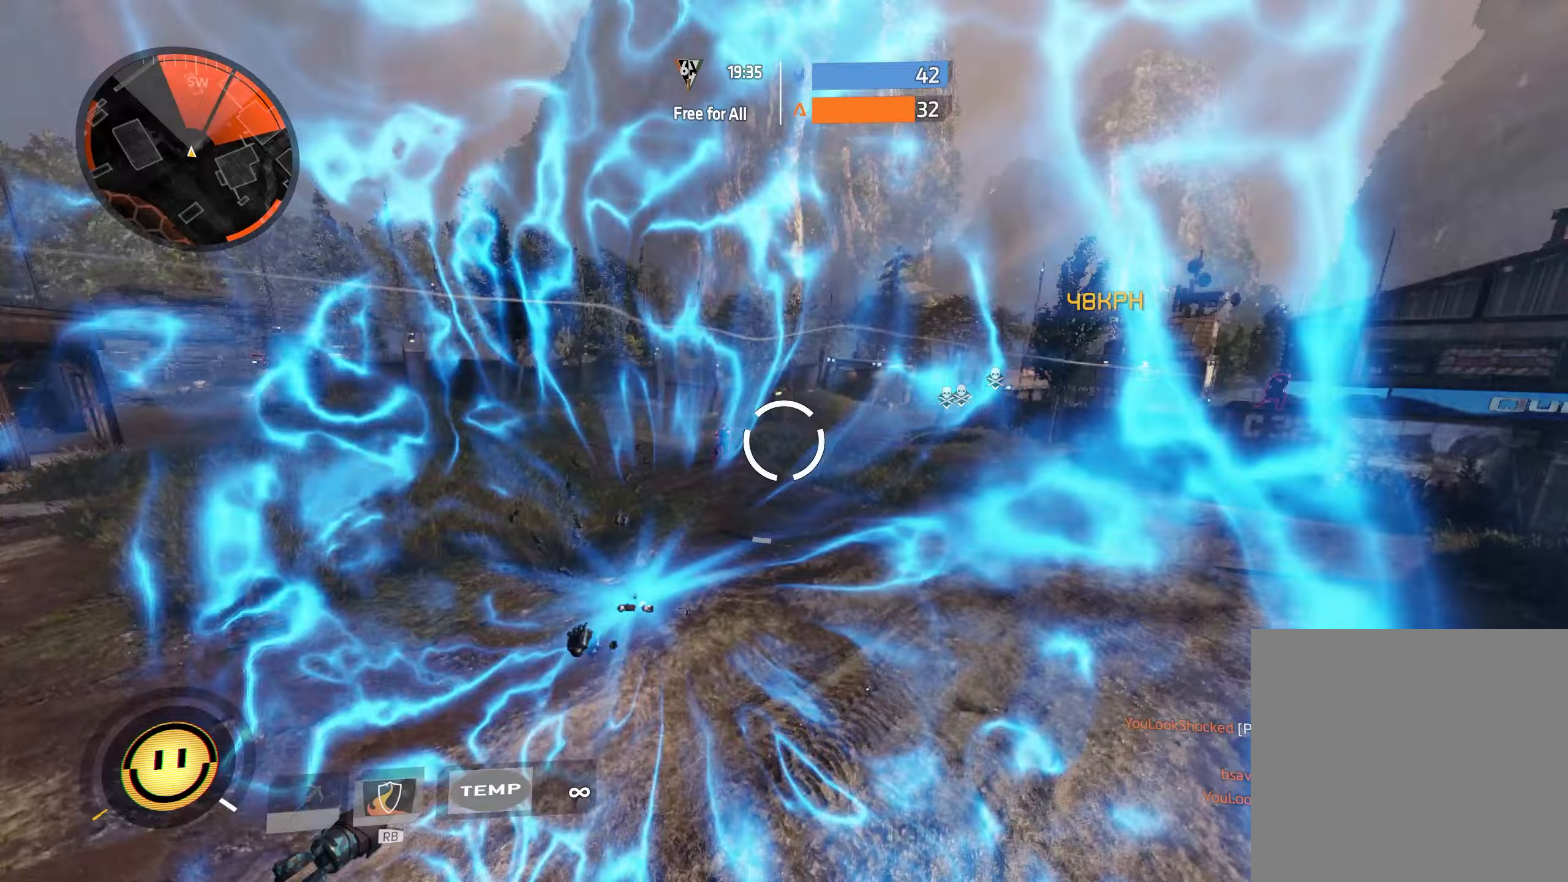
{"dt_ms": 500, "buttons": ["R1"], "left_stick": "up-left", "right_stick": "center"}
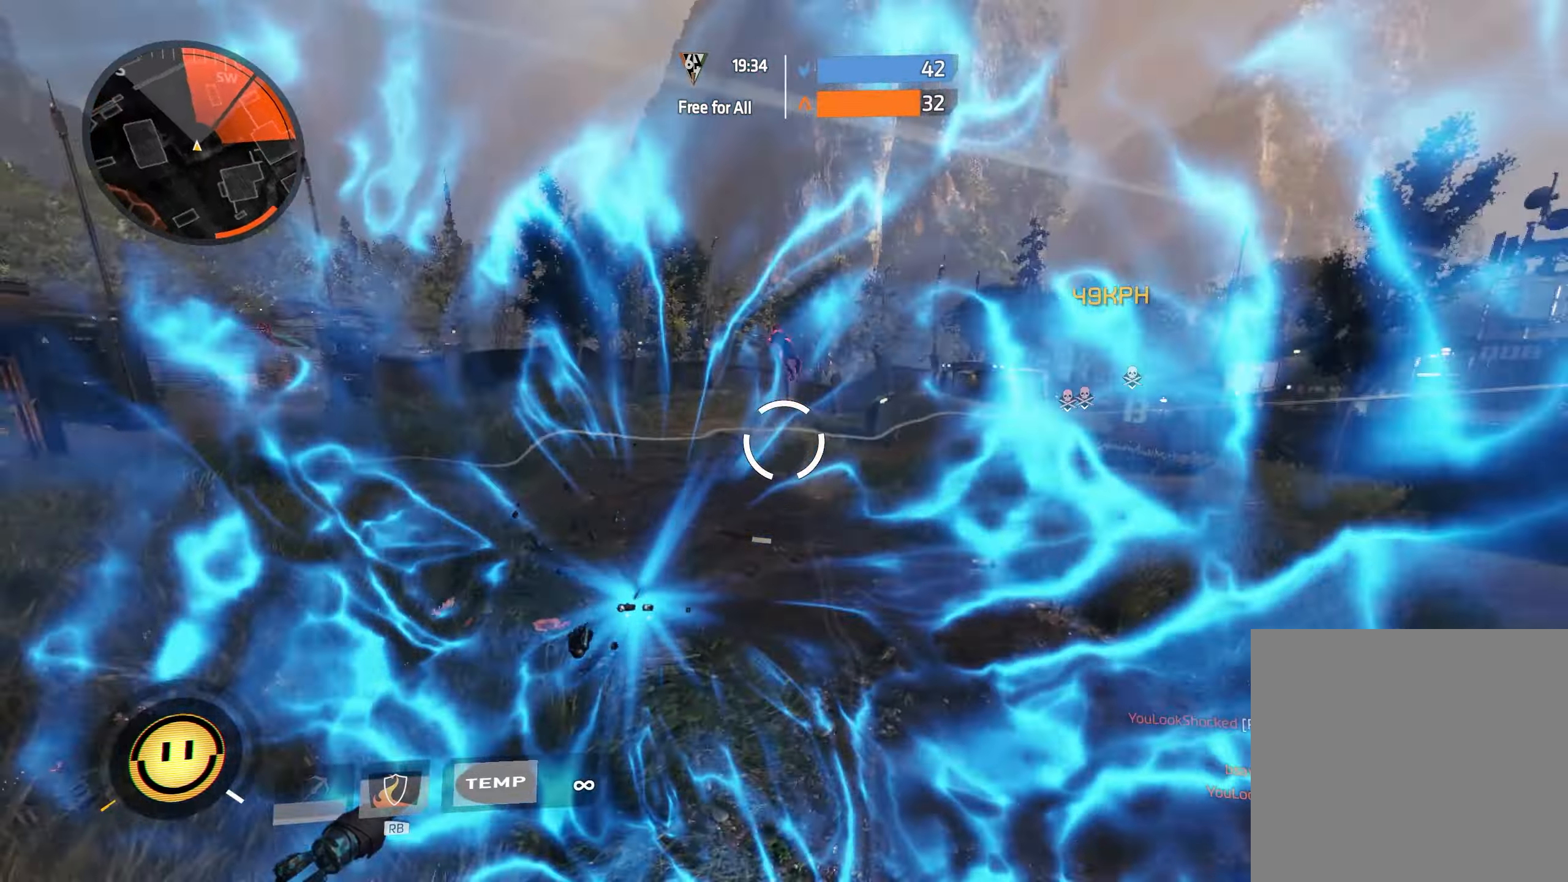
{"dt_ms": 500, "buttons": ["A", "R1"], "left_stick": "up-right", "right_stick": "up", "events": [[67, "left_stick", "up-right"], [350, "right_stick", "up"], [500, "A", "down"]]}
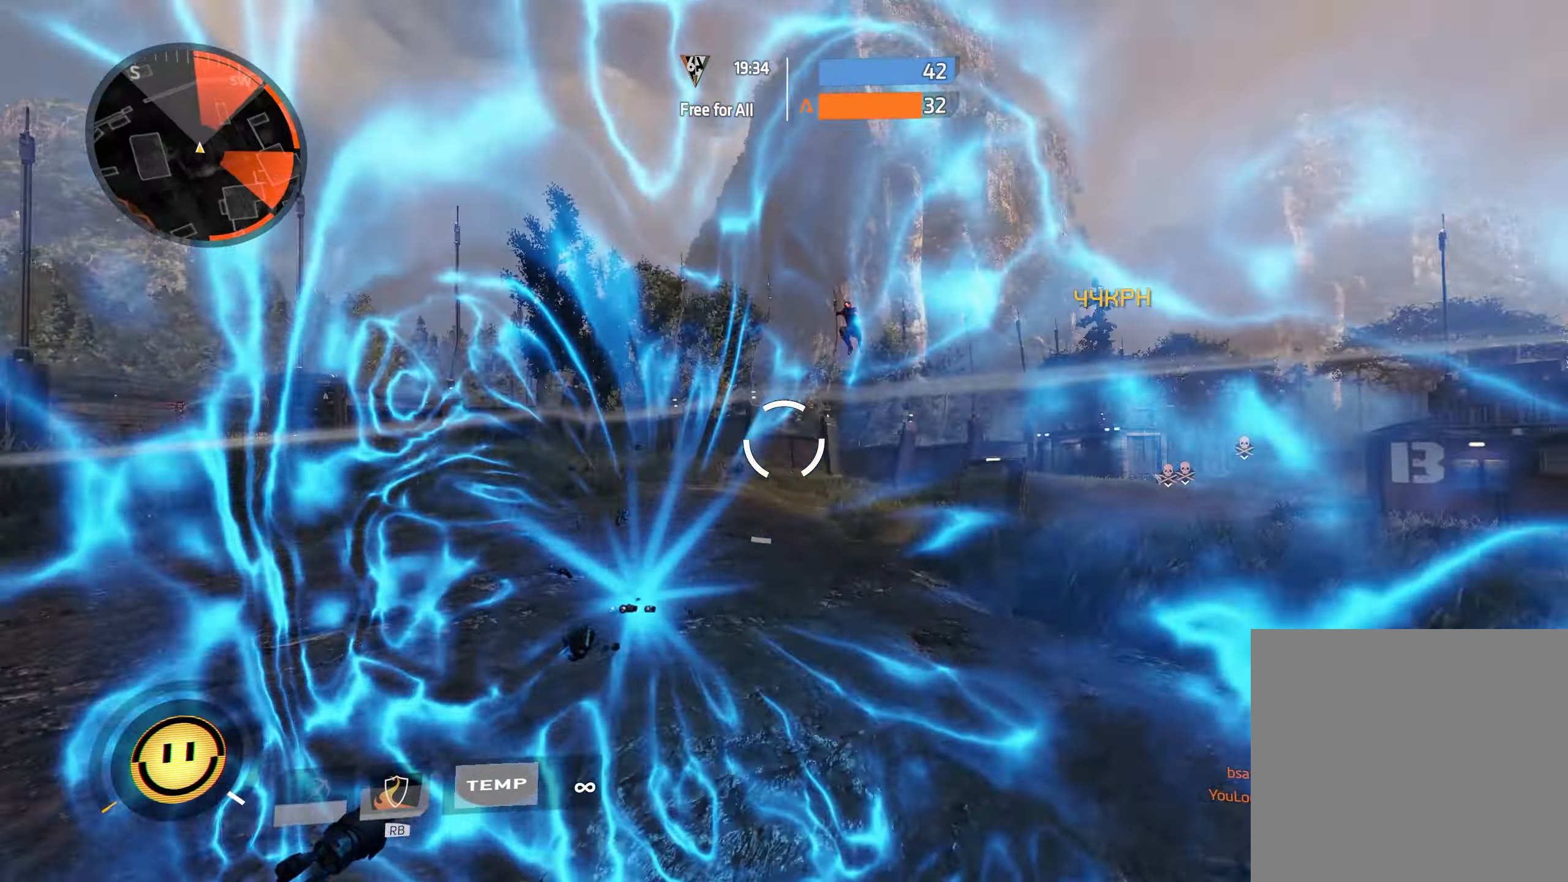
{"dt_ms": 500, "buttons": ["R1"], "left_stick": "right", "right_stick": "down", "events": [[50, "right_stick", "center"], [67, "left_stick", "right"], [100, "A", "up"], [100, "B", "down"], [217, "right_stick", "down"], [250, "B", "up"]]}
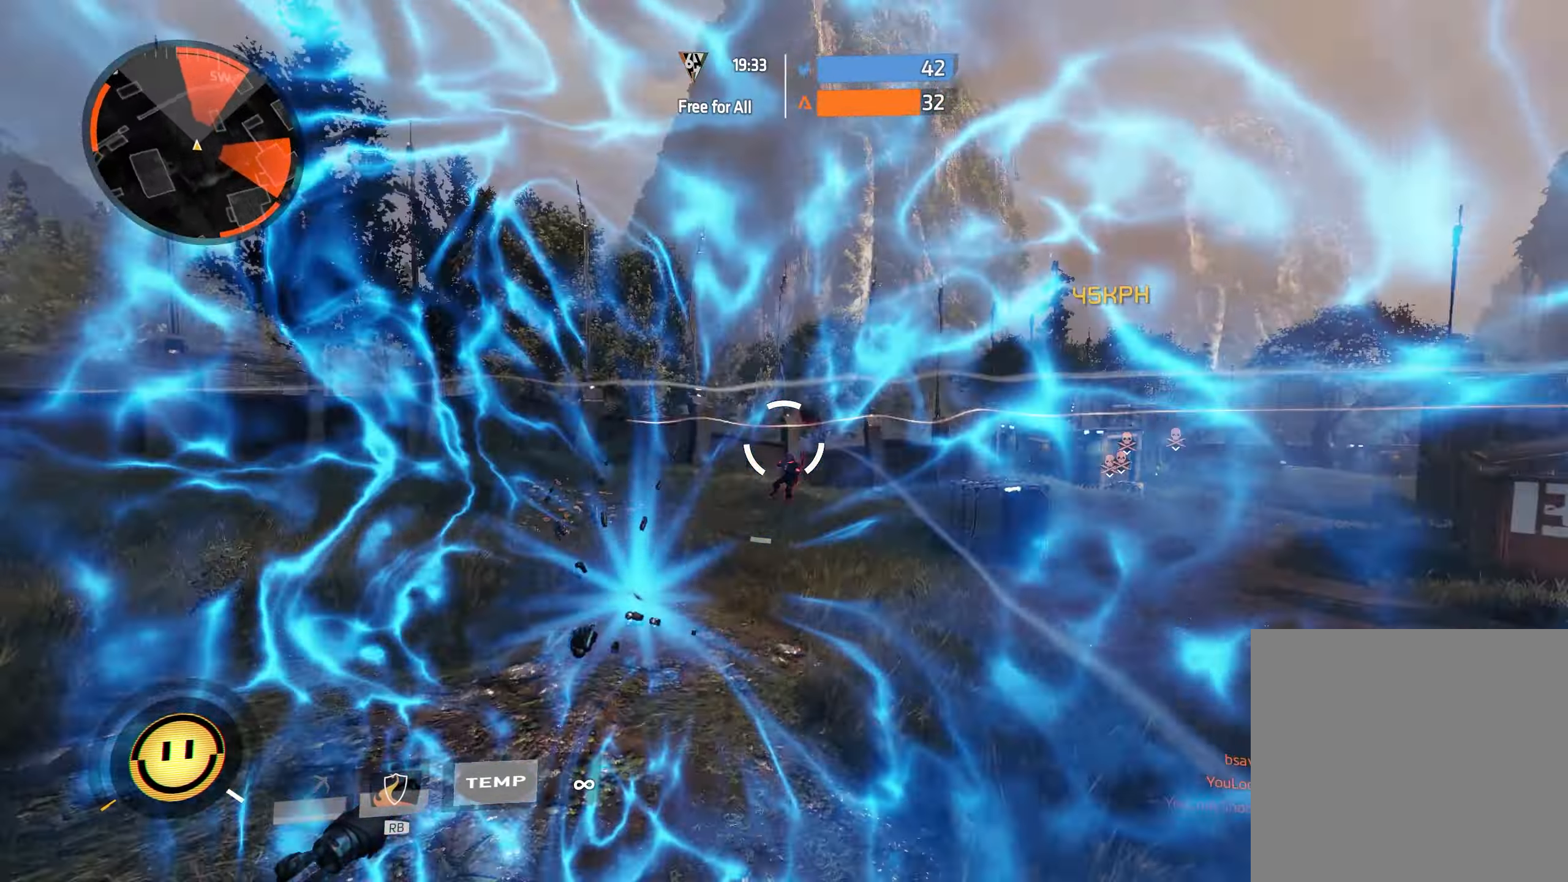
{"dt_ms": 500, "buttons": ["R1"], "left_stick": "up", "right_stick": "center", "events": [[83, "right_stick", "down-right"], [183, "left_stick", "up"], [183, "right_stick", "center"], [317, "left_stick", "up-left"], [450, "left_stick", "up"]]}